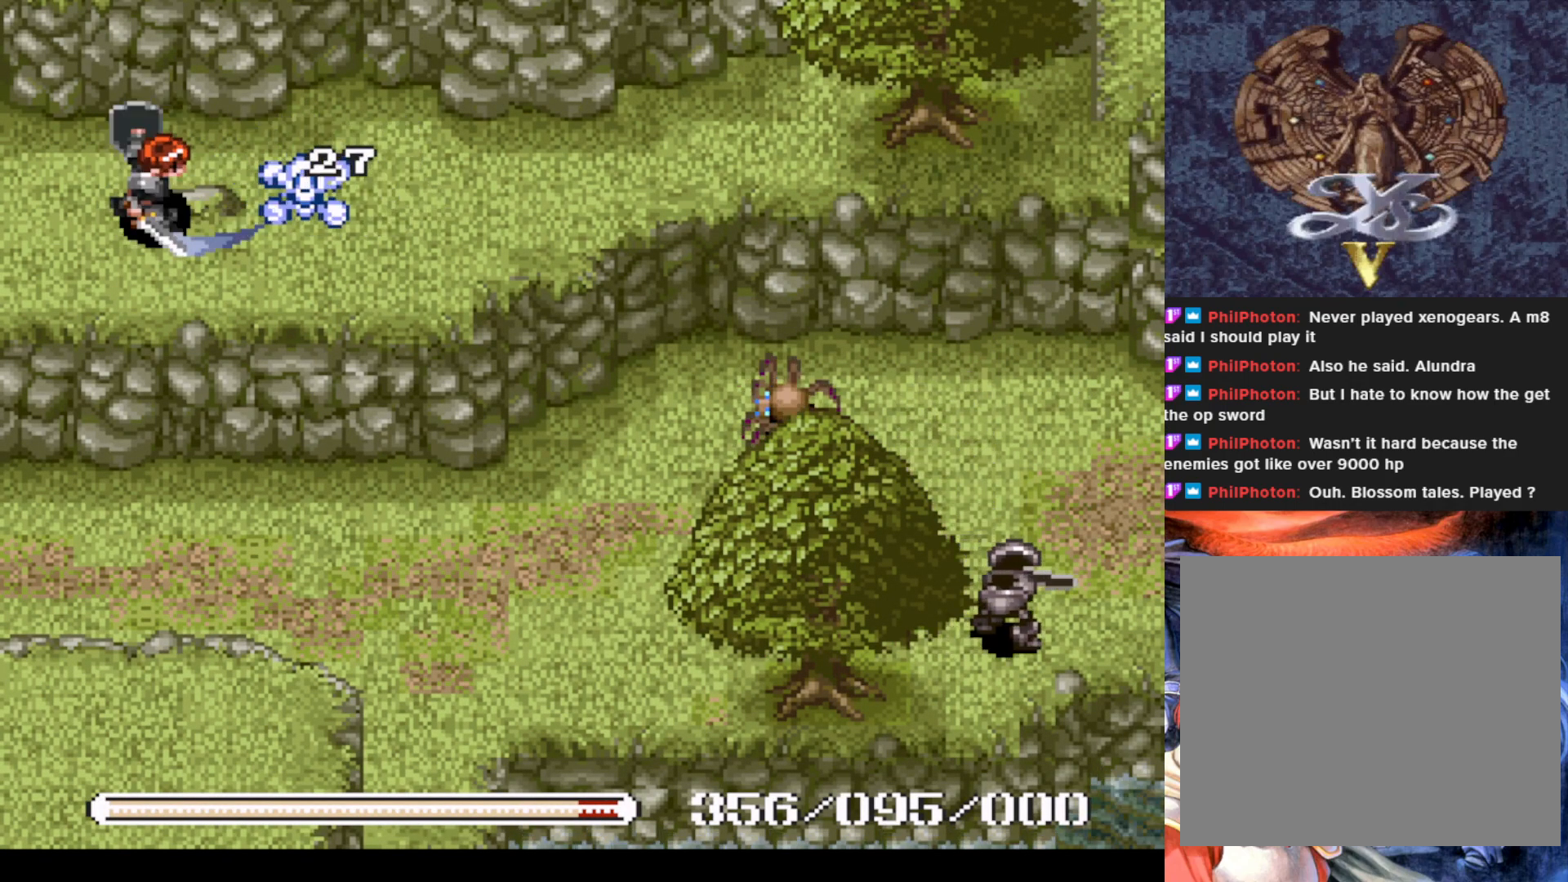
Gameplay with a controller (PlayStation layout); each line is a JSON object with the inputs held at the frame after it. "events" lists button and stick changes between this image and that frame as [ms after this image, input, new state], when the widget could be followed in between. Not read: right_stick.
{"buttons": ["DPAD_RIGHT"], "left_stick": "center", "events": [[17, "SQUARE", "up"], [417, "DPAD_RIGHT", "down"]]}
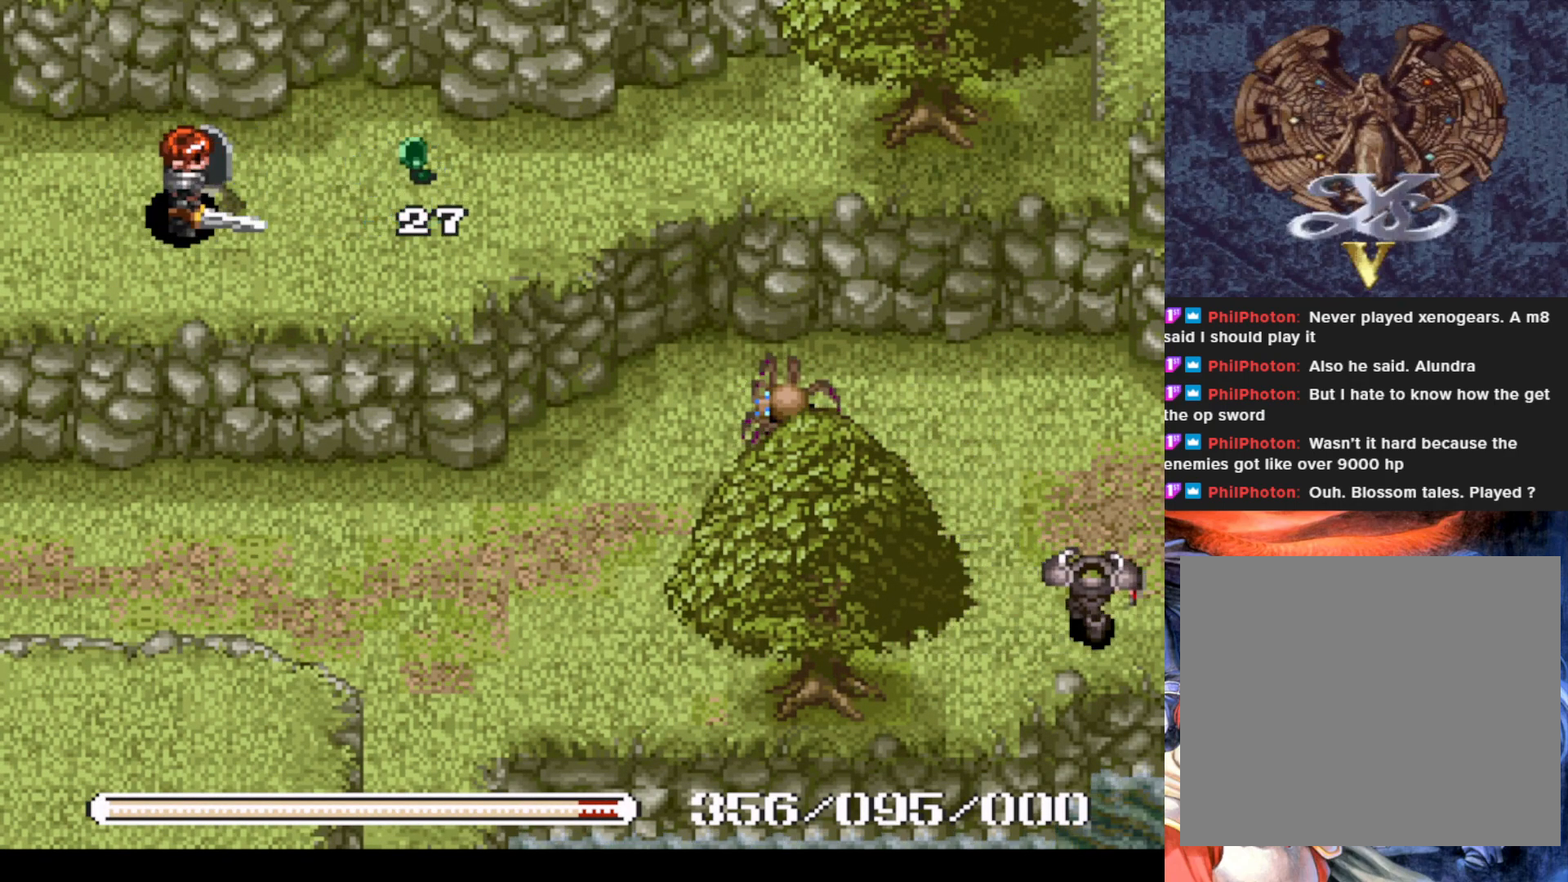
{"buttons": ["DPAD_UP"], "left_stick": "center", "events": [[317, "DPAD_RIGHT", "up"], [383, "DPAD_UP", "down"]]}
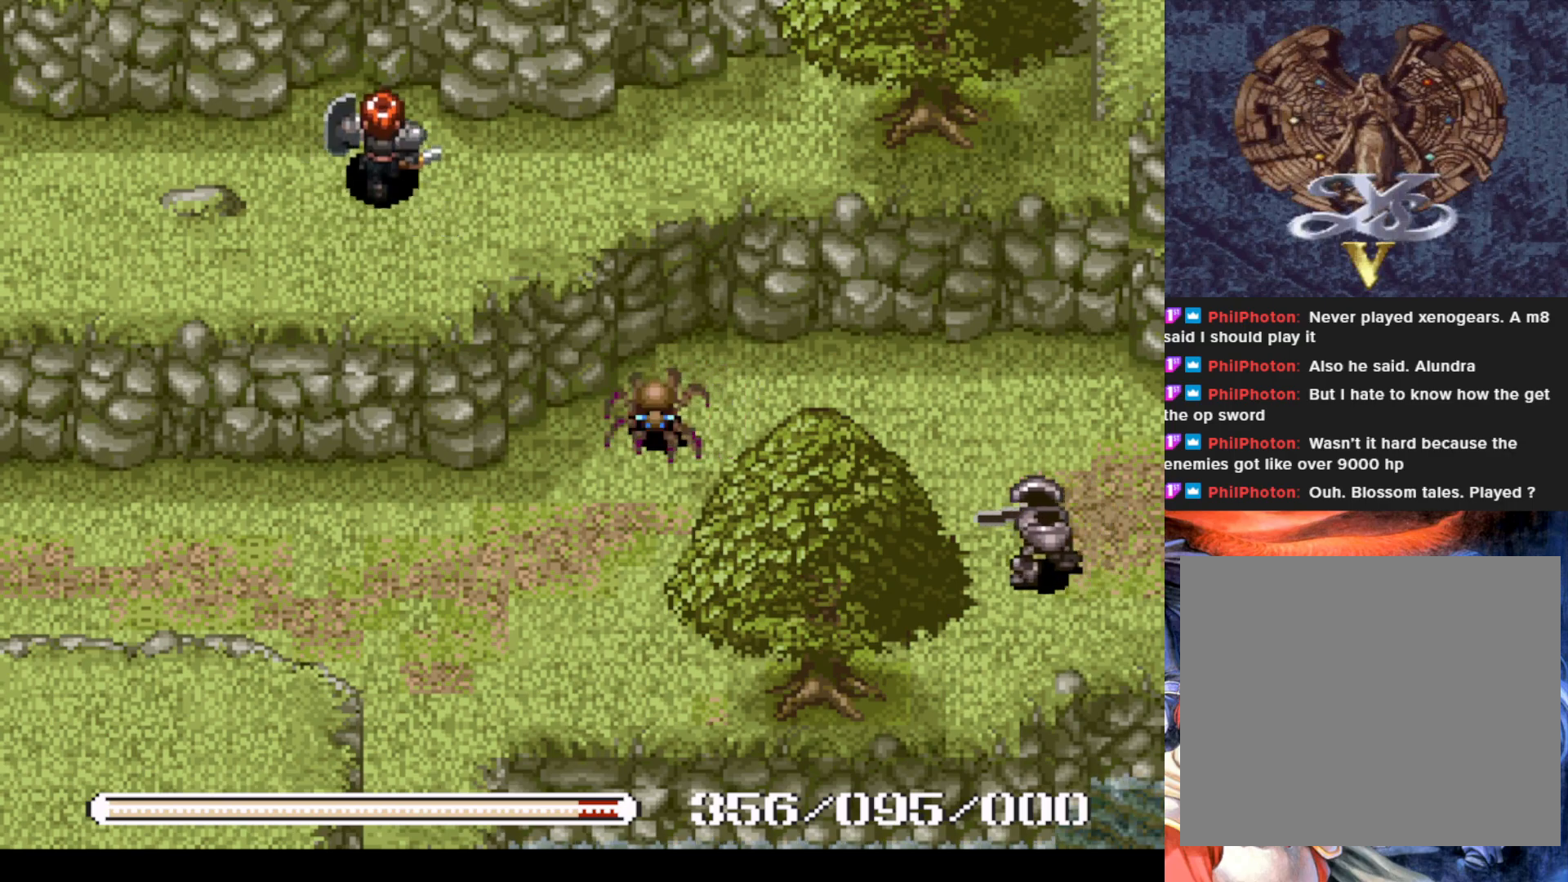
{"buttons": ["DPAD_RIGHT"], "left_stick": "center", "events": [[17, "DPAD_RIGHT", "down"], [84, "DPAD_UP", "up"]]}
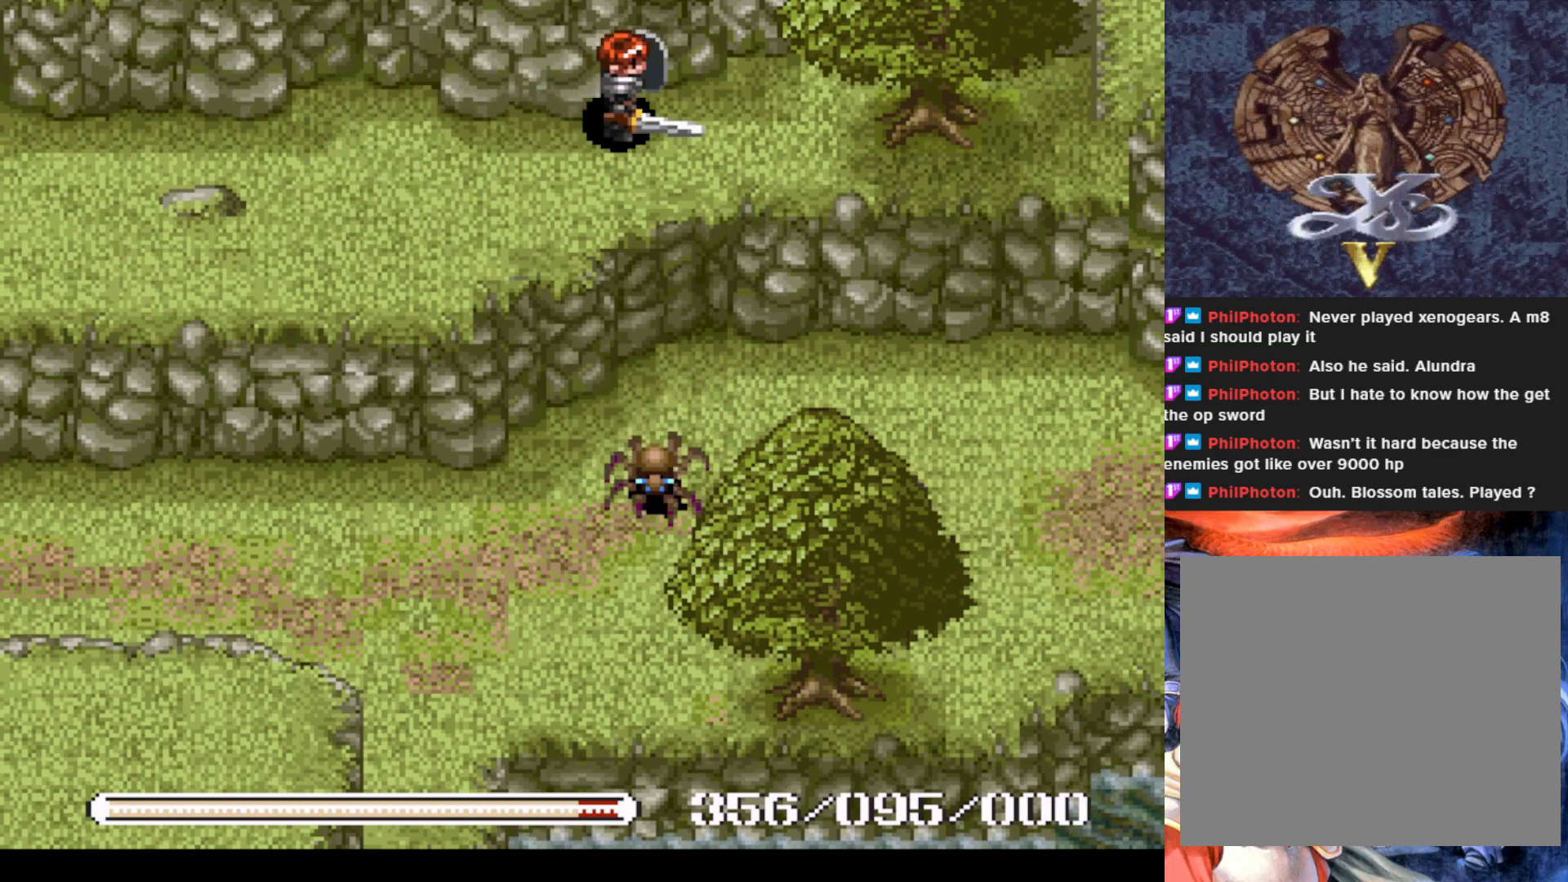
{"buttons": ["DPAD_RIGHT"], "left_stick": "center", "events": [[183, "DPAD_DOWN", "down"], [300, "DPAD_DOWN", "up"]]}
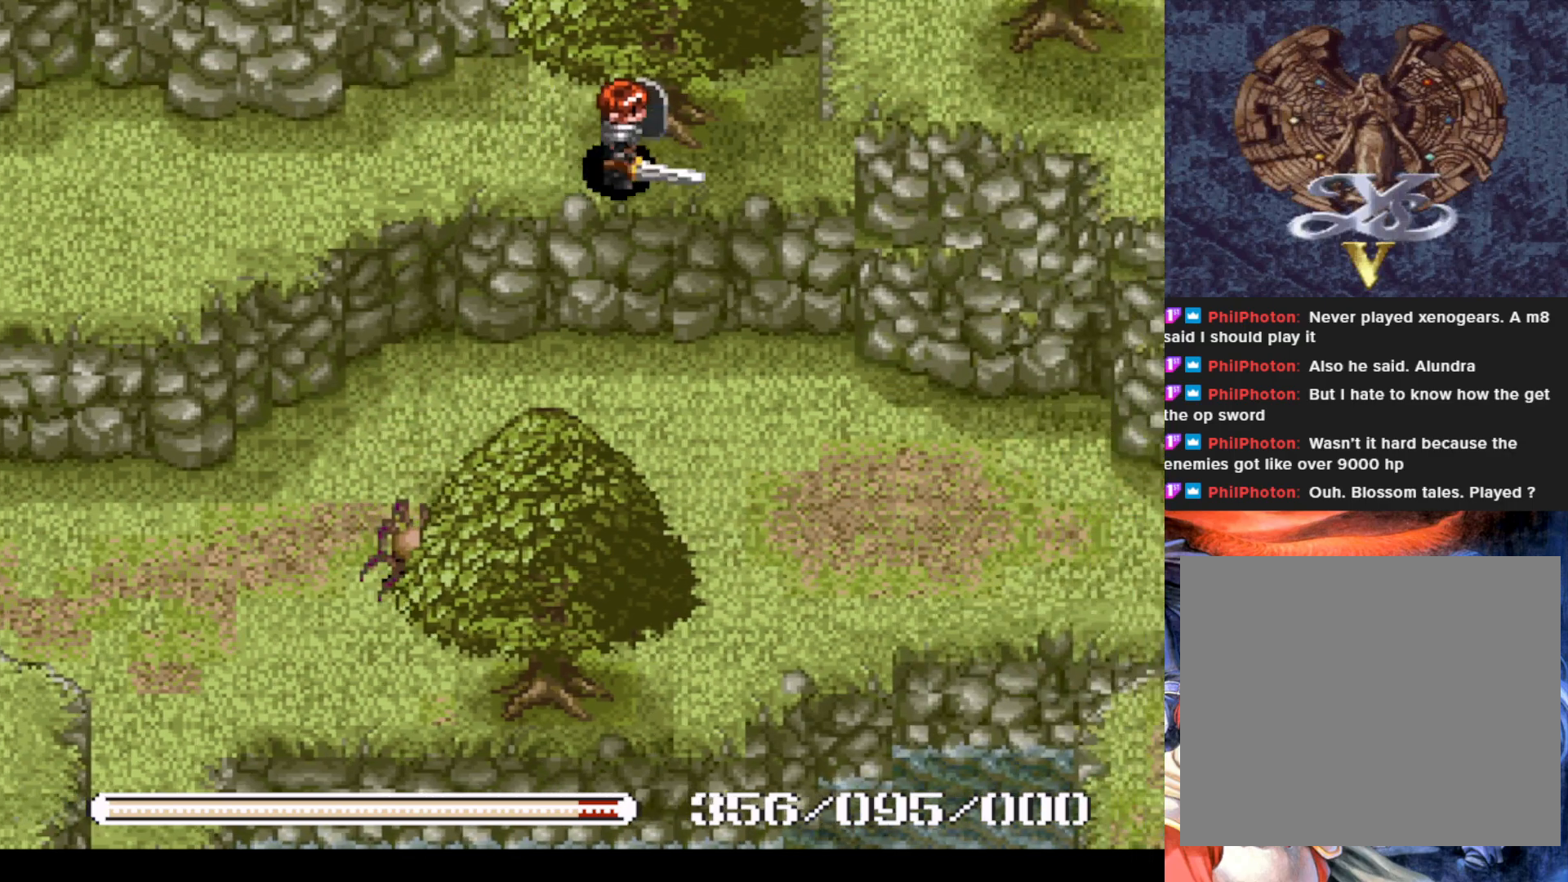
{"buttons": ["CROSS", "DPAD_RIGHT"], "left_stick": "center", "events": [[300, "CROSS", "down"]]}
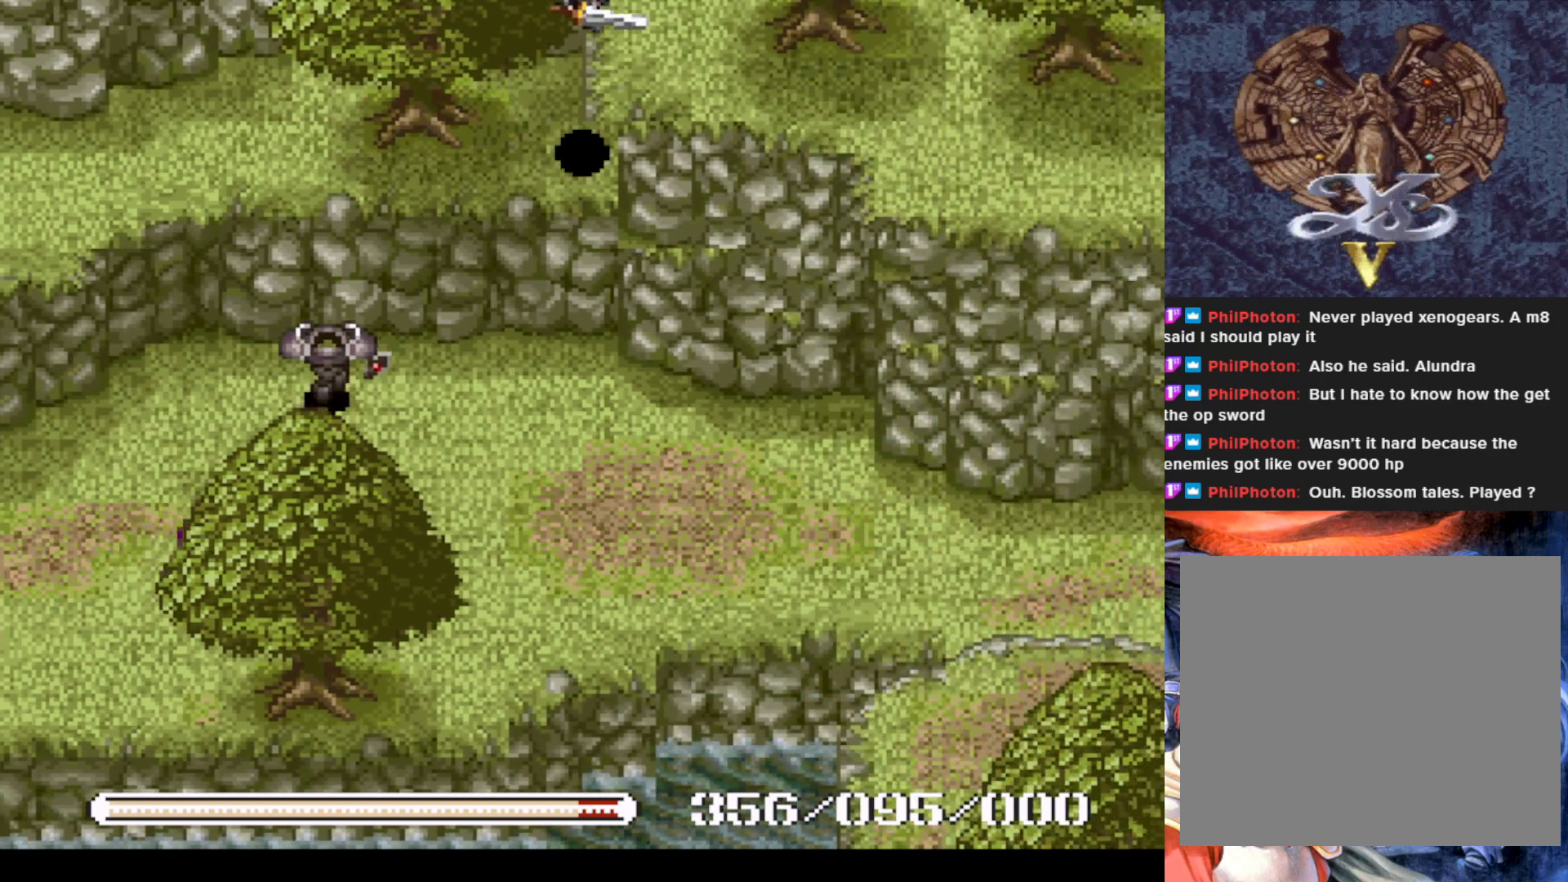
{"buttons": [], "left_stick": "center", "events": [[33, "CROSS", "up"], [483, "DPAD_RIGHT", "up"]]}
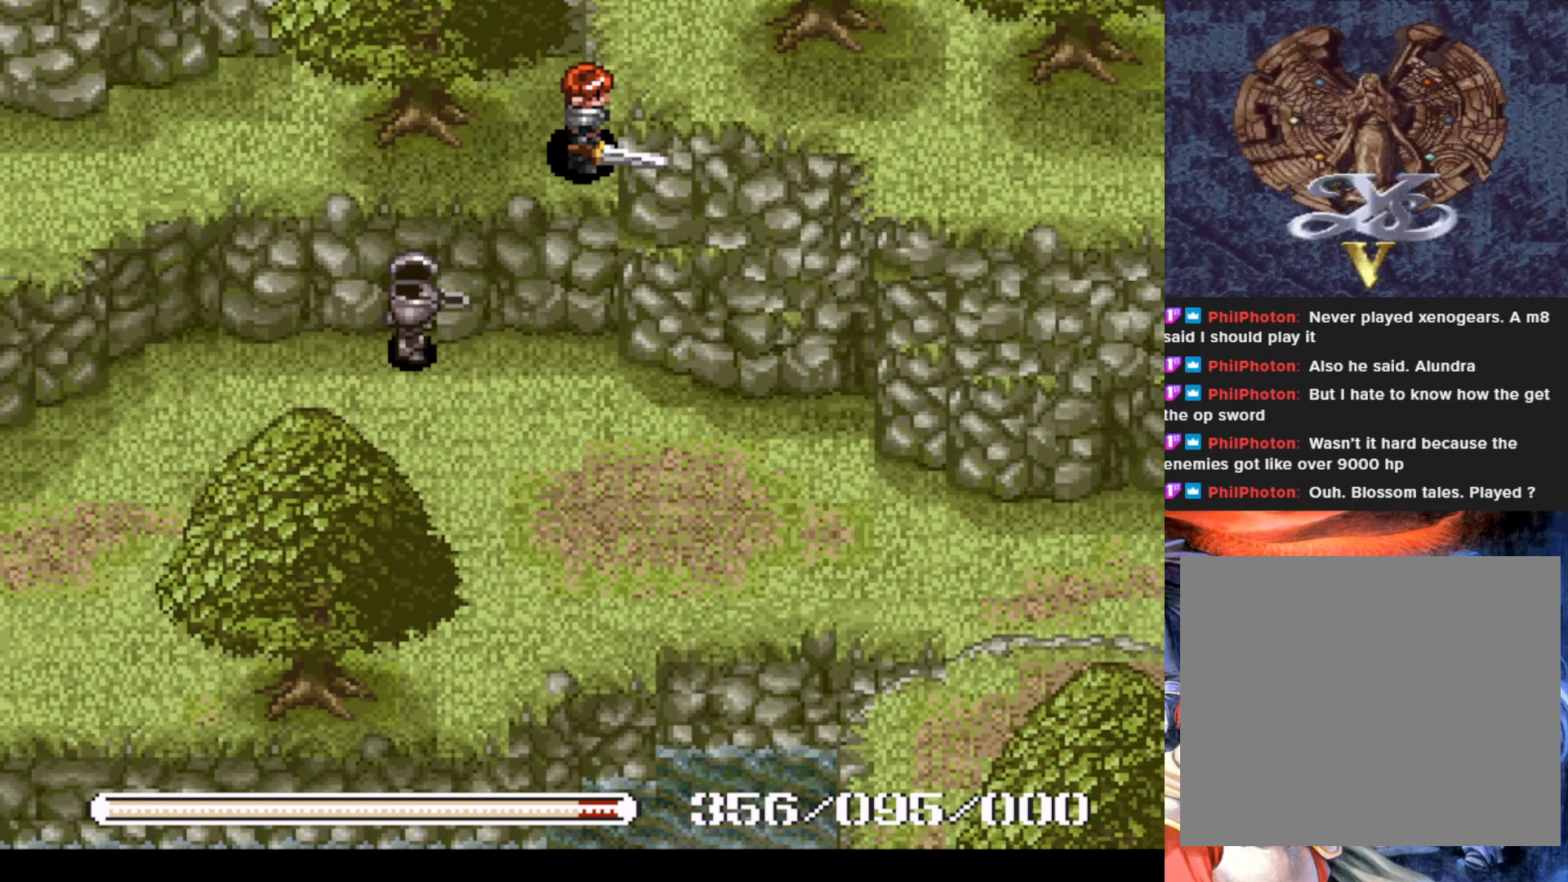
{"buttons": ["DPAD_RIGHT"], "left_stick": "center", "events": [[67, "DPAD_UP", "down"], [467, "DPAD_RIGHT", "down"], [467, "DPAD_UP", "up"]]}
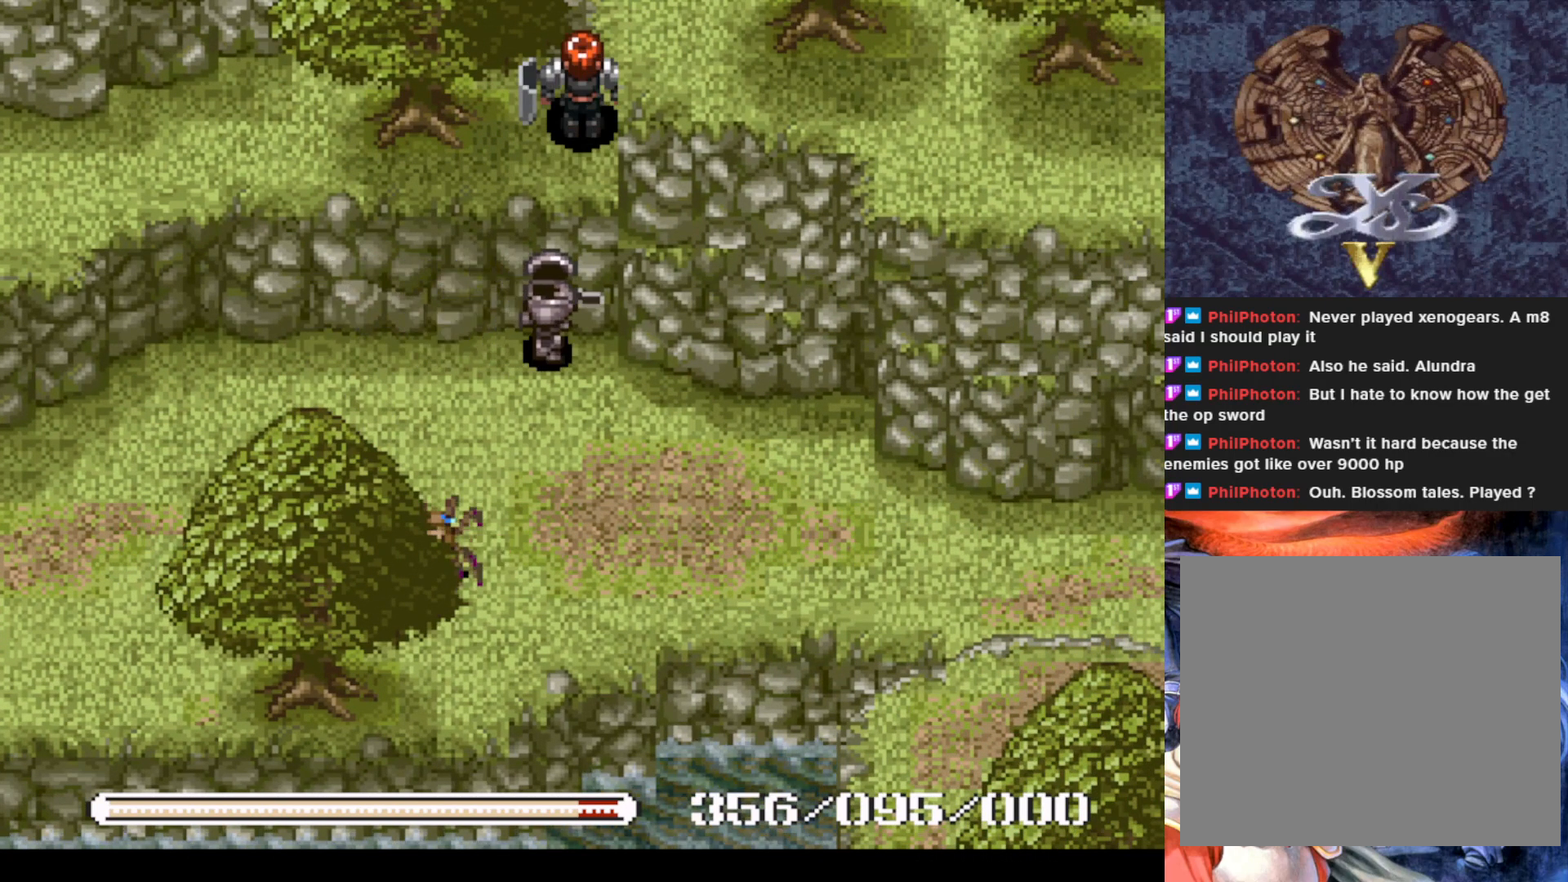
{"buttons": [], "left_stick": "center", "events": [[33, "CROSS", "down"], [300, "CROSS", "up"], [350, "DPAD_RIGHT", "up"]]}
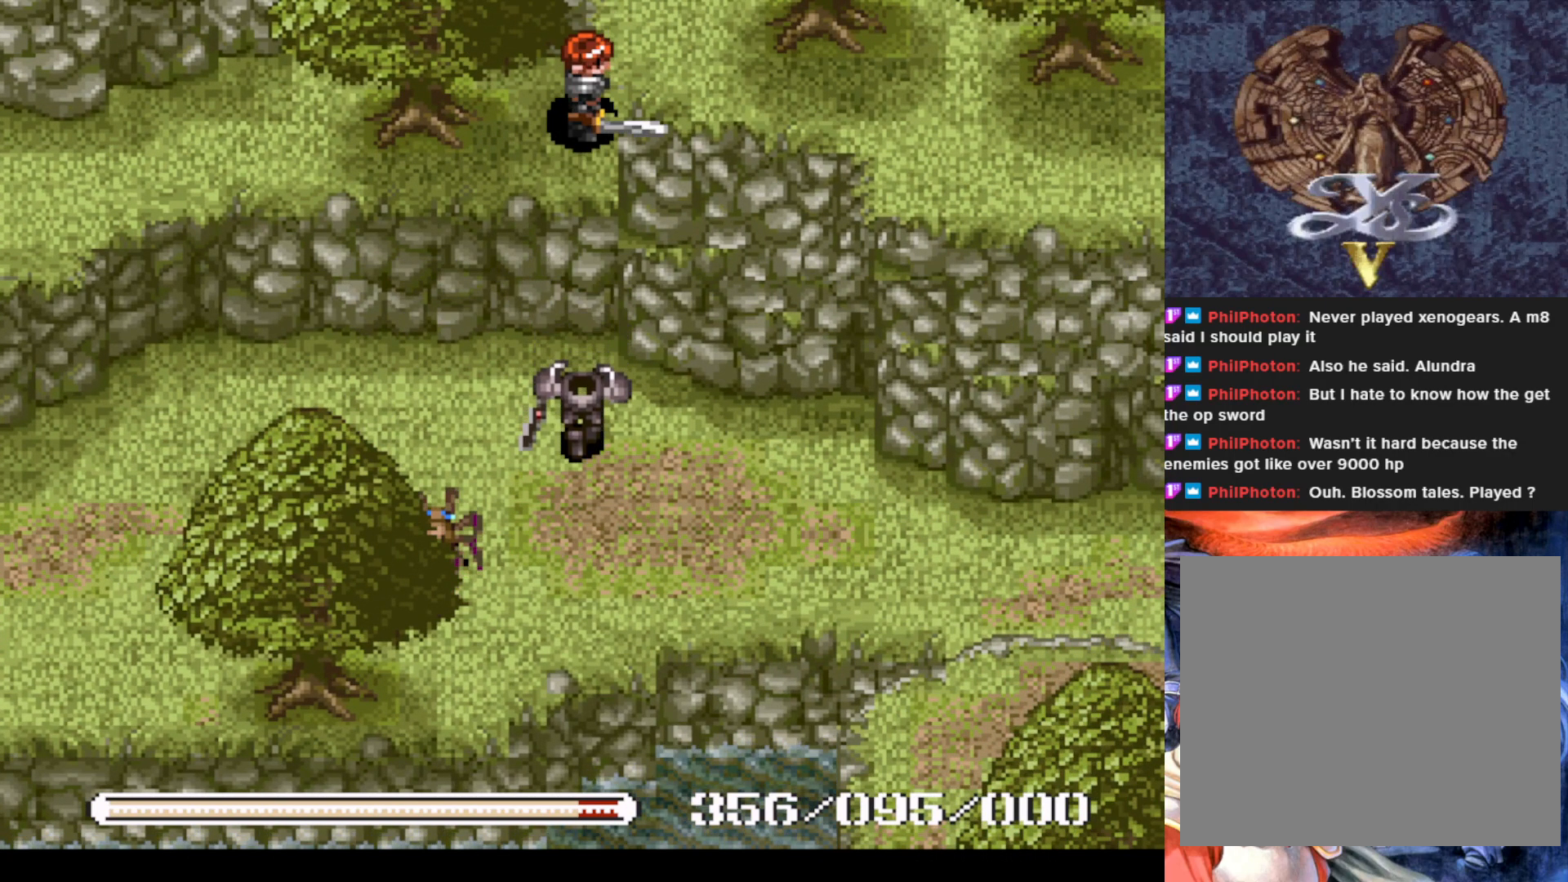
{"buttons": ["CROSS", "DPAD_RIGHT"], "left_stick": "center", "events": [[17, "DPAD_DOWN", "down"], [117, "DPAD_DOWN", "up"], [367, "DPAD_RIGHT", "down"], [417, "CROSS", "down"]]}
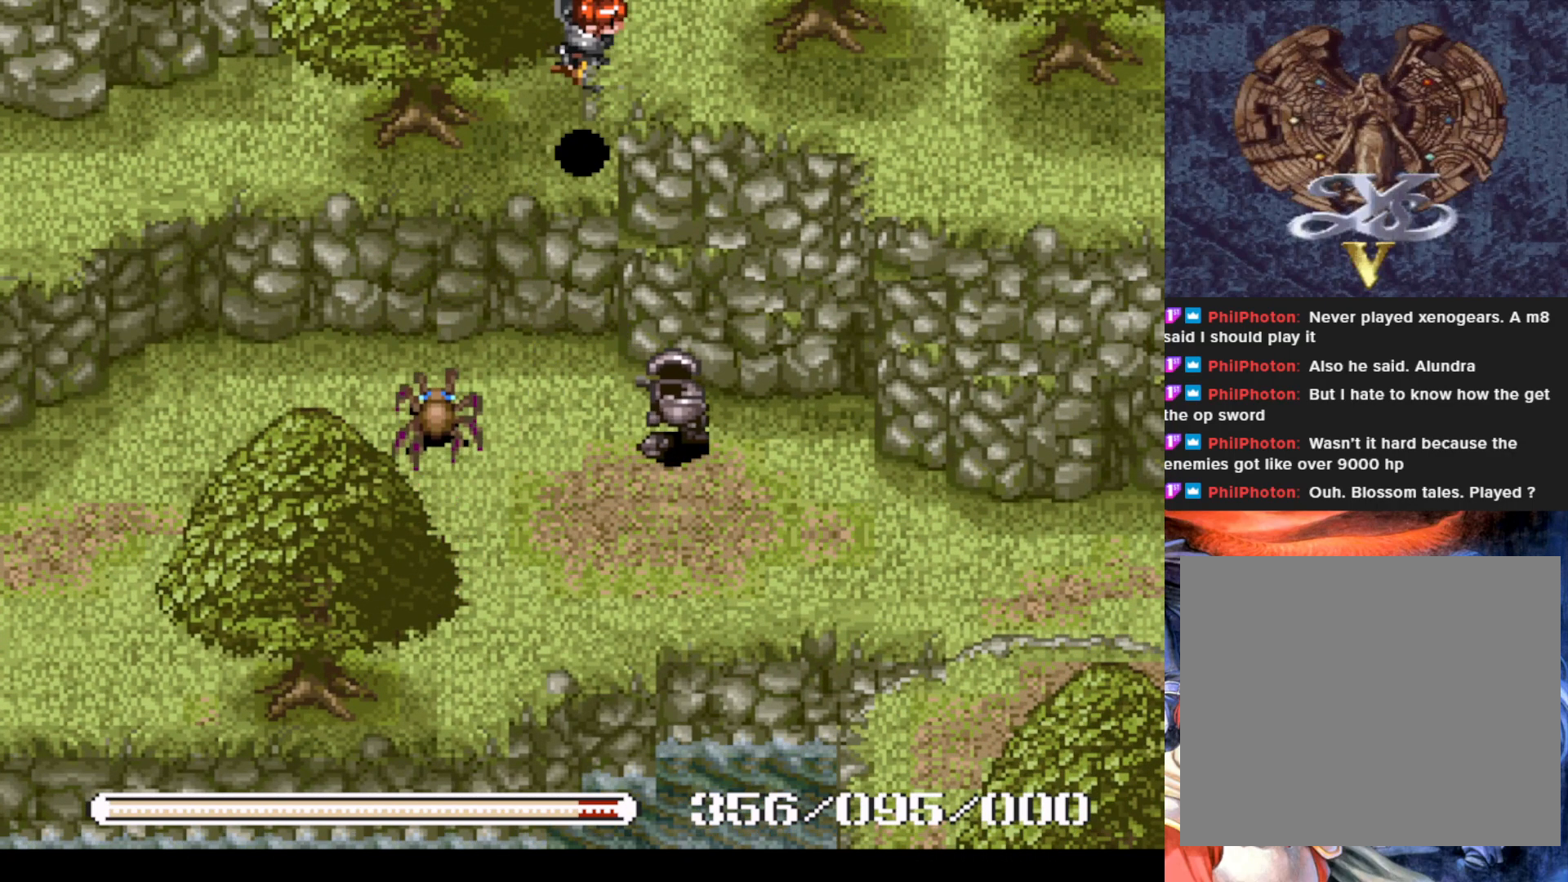
{"buttons": ["DPAD_LEFT"], "left_stick": "center", "events": [[150, "CROSS", "up"], [183, "DPAD_RIGHT", "up"], [367, "DPAD_LEFT", "down"]]}
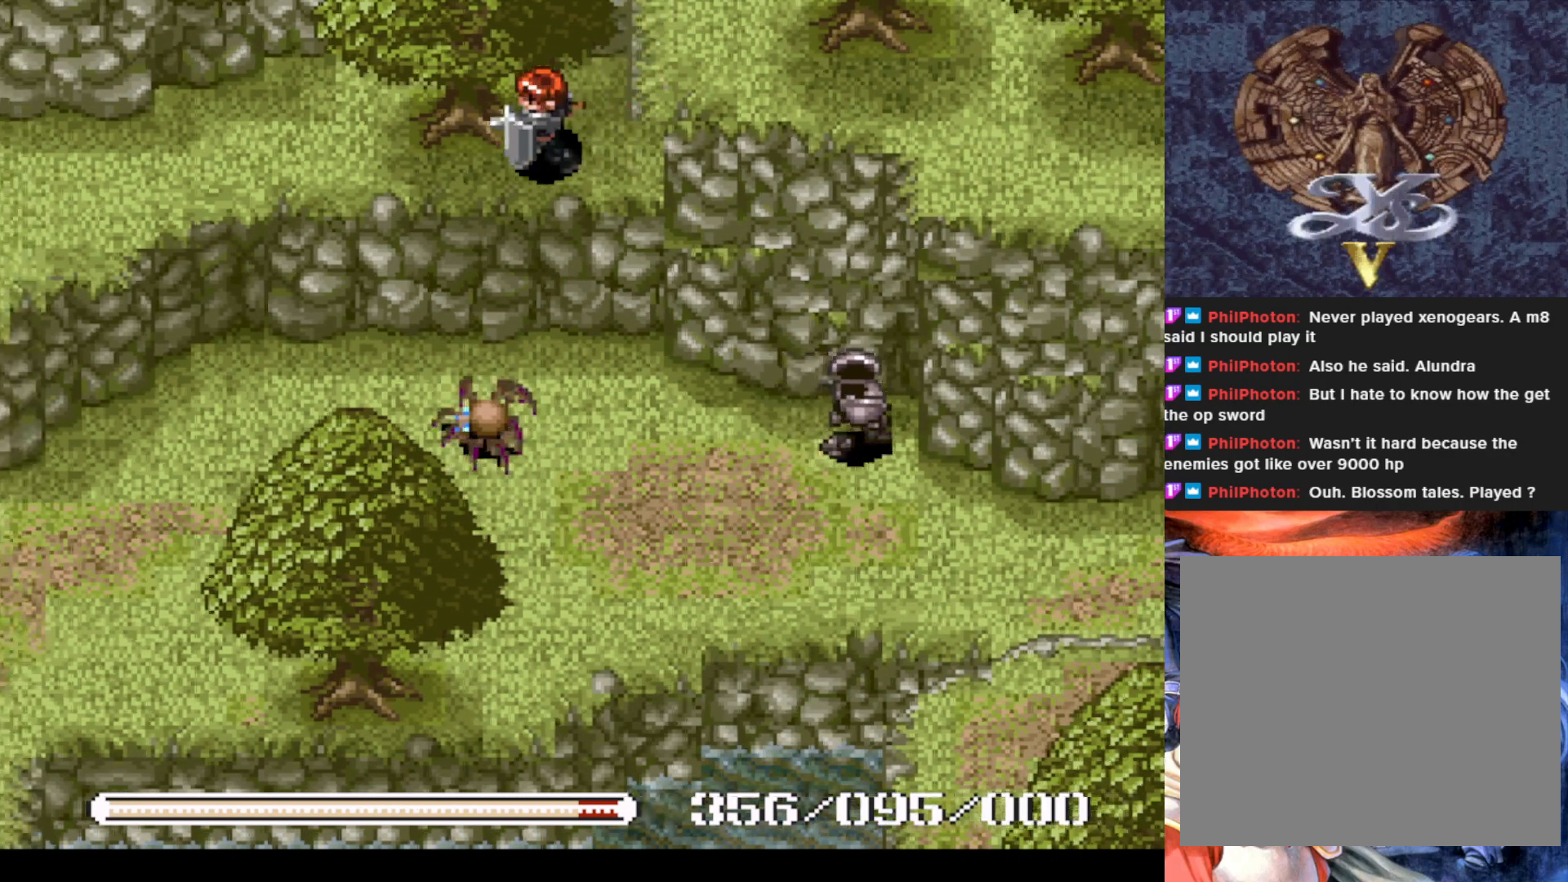
{"buttons": ["DPAD_LEFT"], "left_stick": "center", "events": []}
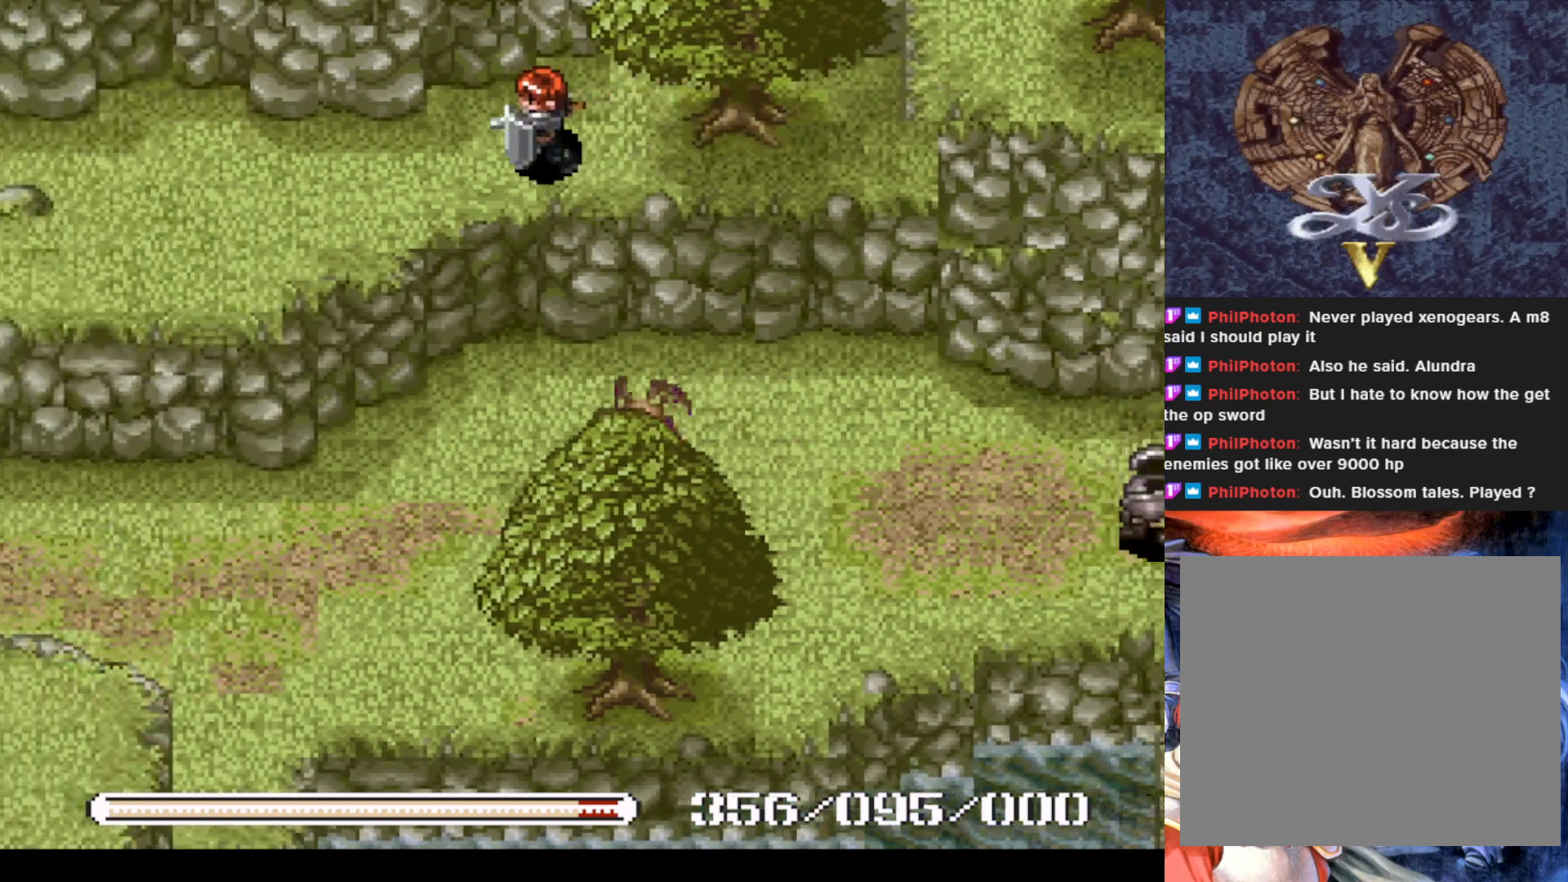
{"buttons": ["DPAD_LEFT"], "left_stick": "center", "events": []}
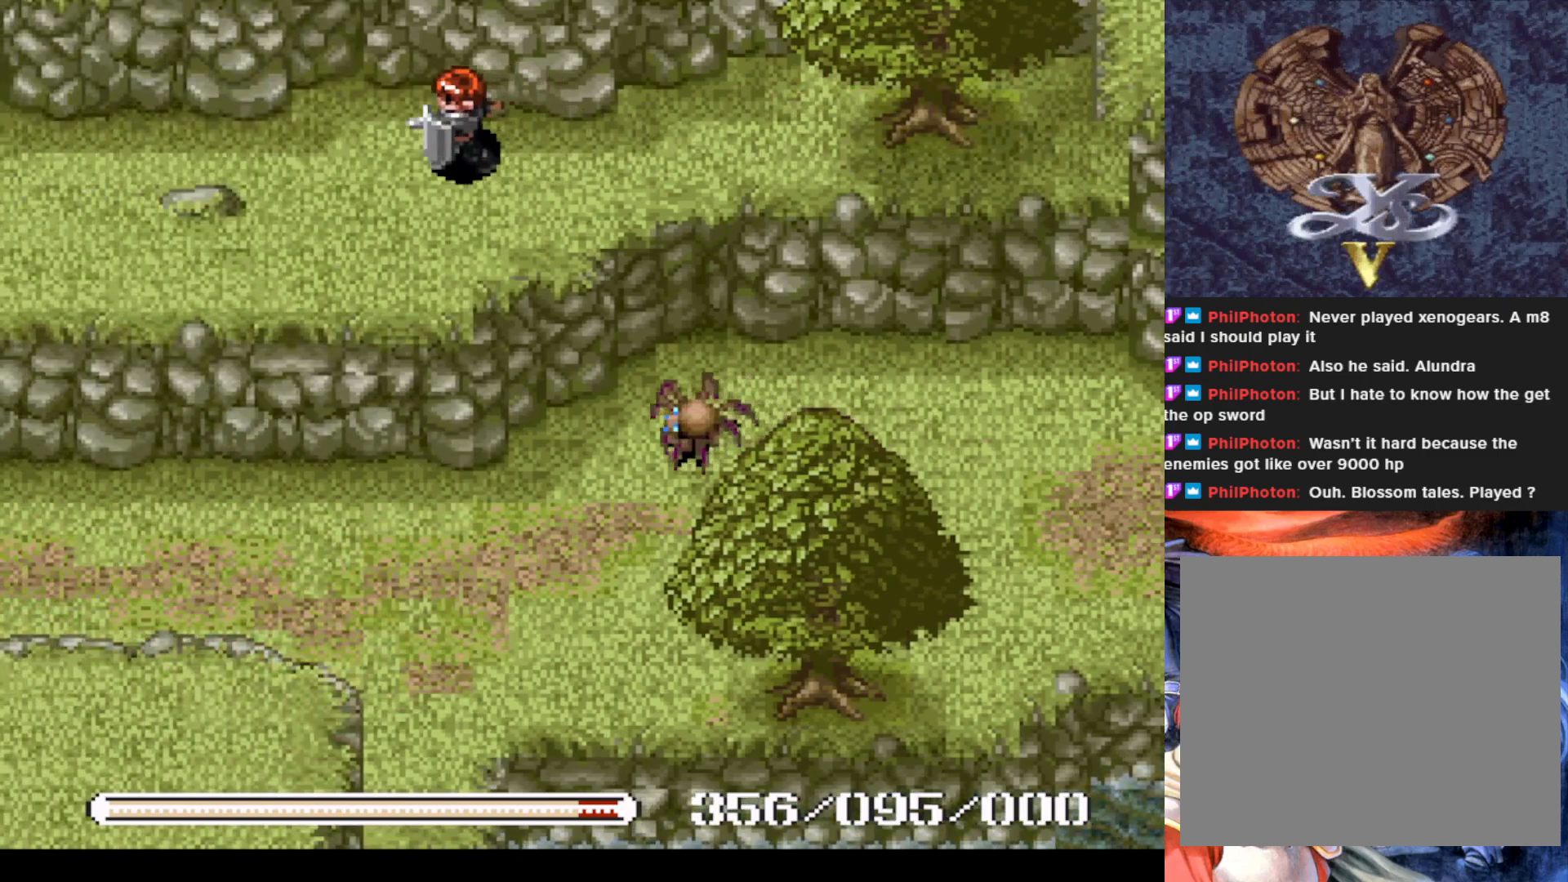
{"buttons": ["DPAD_DOWN"], "left_stick": "center", "events": [[417, "DPAD_DOWN", "down"], [451, "DPAD_LEFT", "up"]]}
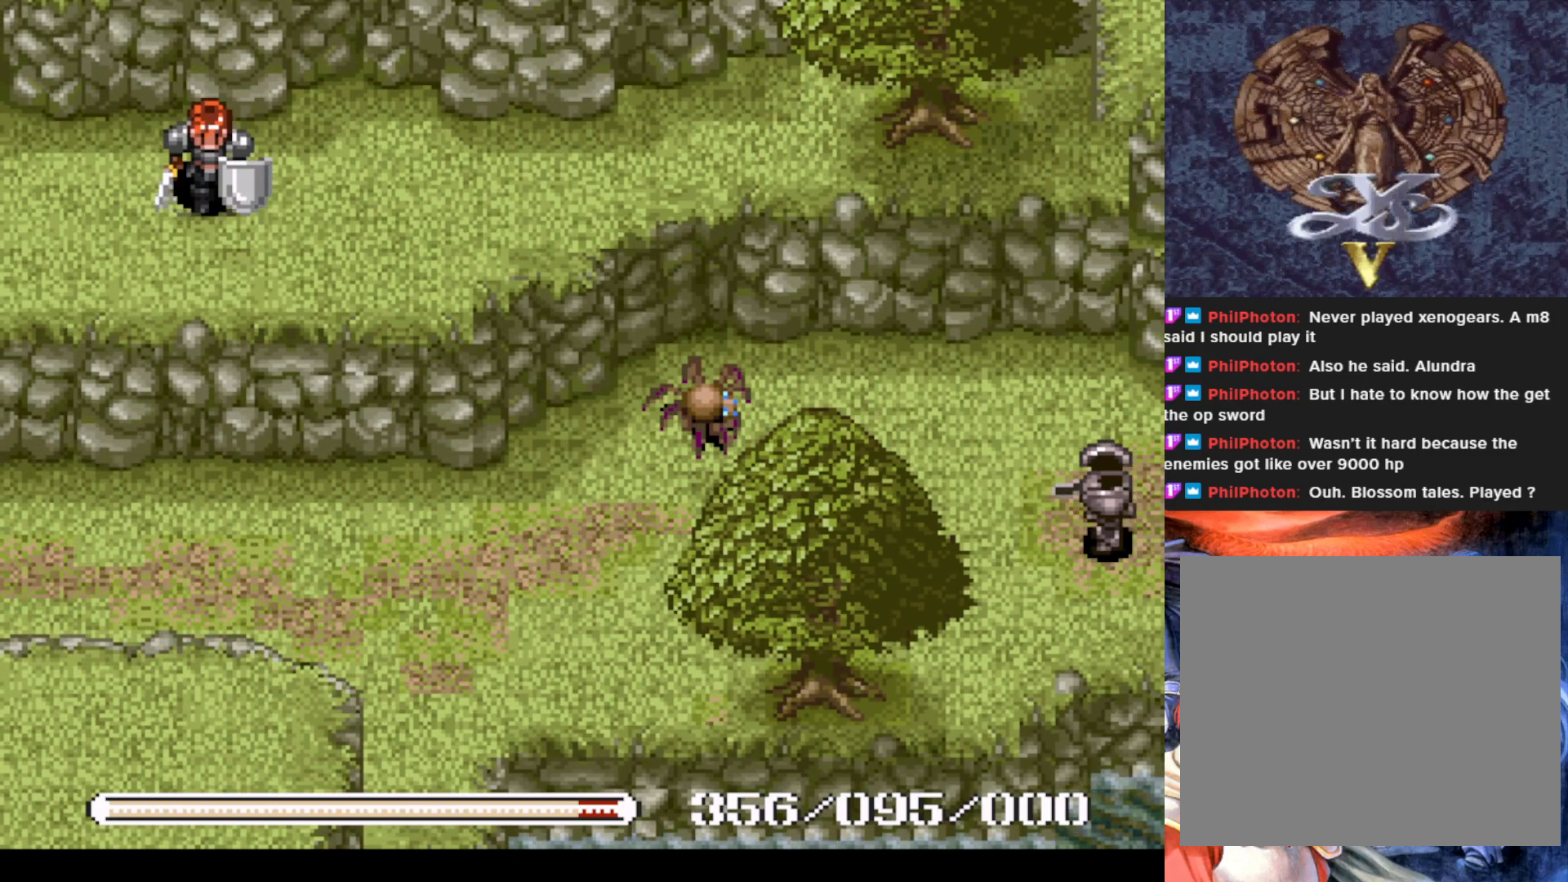
{"buttons": ["DPAD_DOWN"], "left_stick": "center", "events": [[267, "CROSS", "down"], [417, "CROSS", "up"]]}
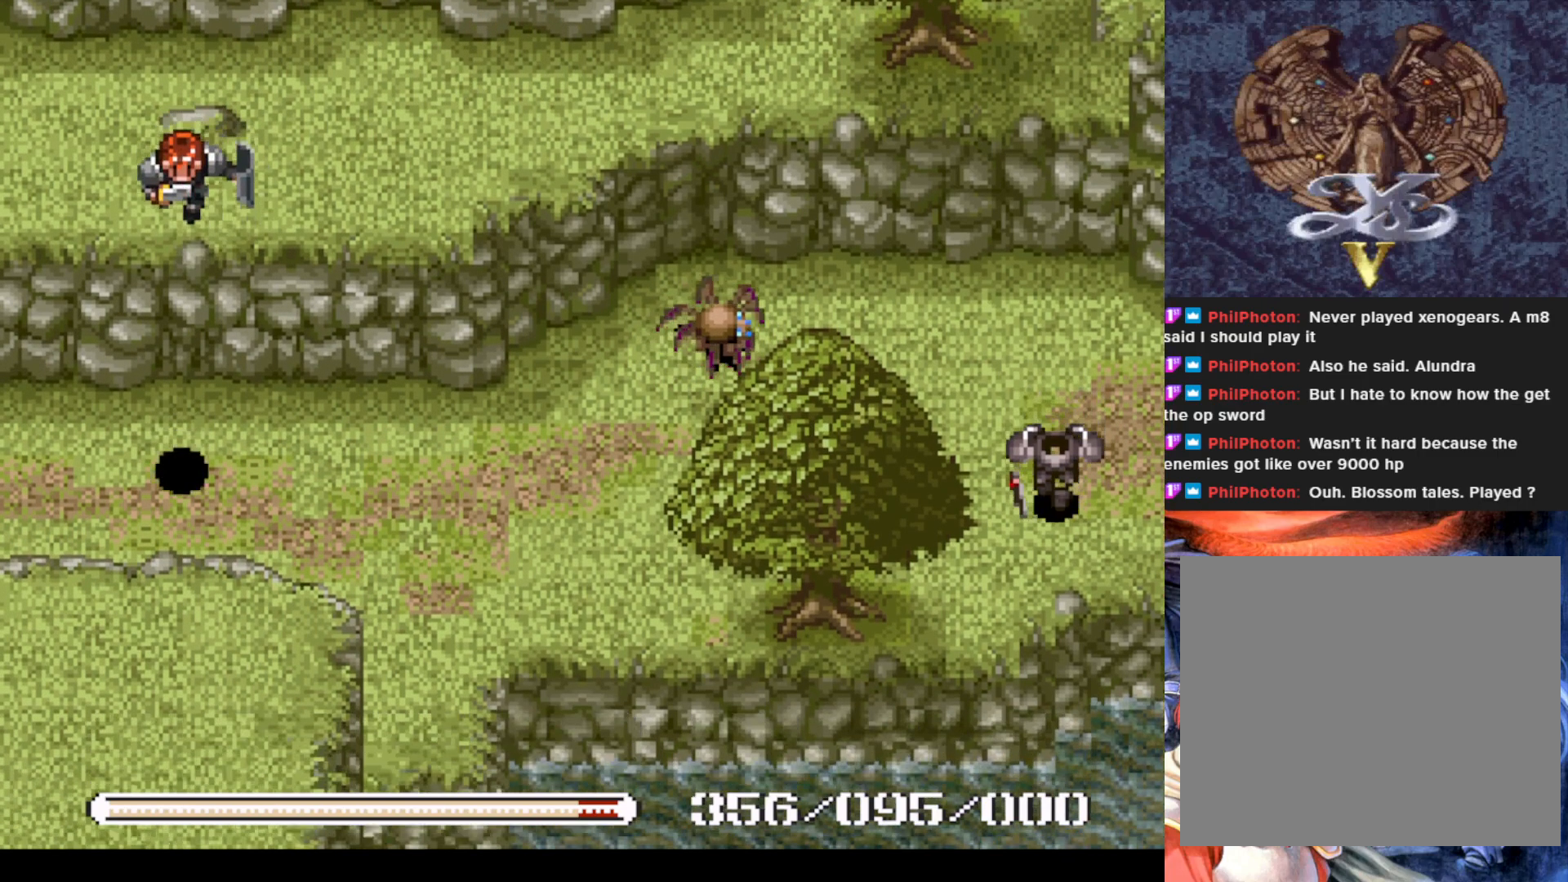
{"buttons": ["DPAD_DOWN"], "left_stick": "center", "events": [[184, "DPAD_RIGHT", "down"], [451, "DPAD_RIGHT", "up"]]}
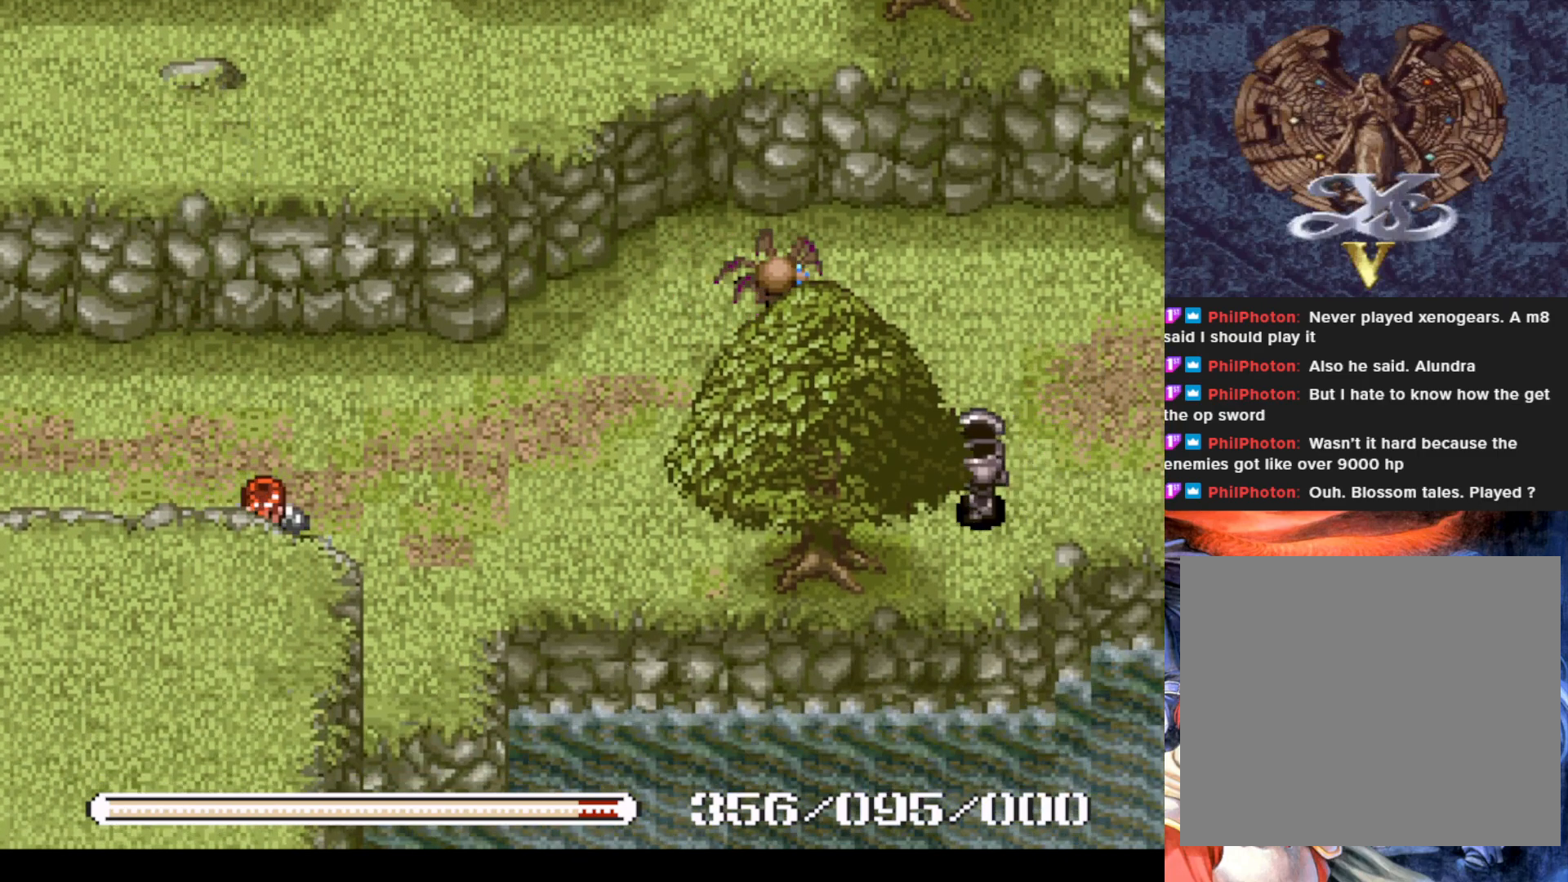
{"buttons": ["DPAD_UP"], "left_stick": "center", "events": [[183, "DPAD_DOWN", "up"], [183, "DPAD_RIGHT", "down"], [283, "DPAD_UP", "down"], [300, "DPAD_RIGHT", "up"]]}
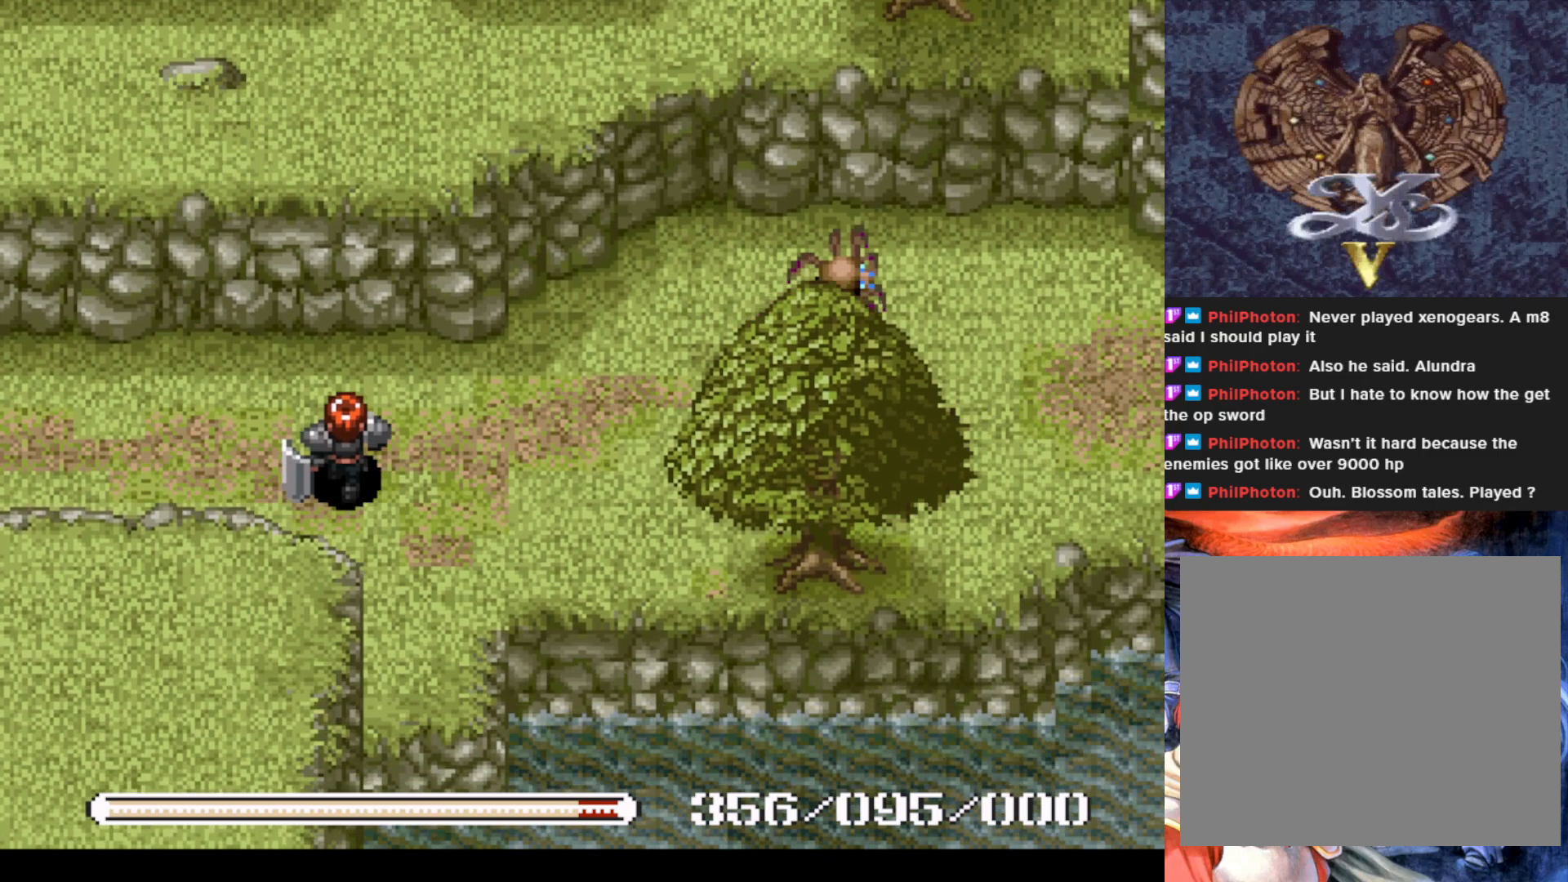
{"buttons": ["DPAD_DOWN", "DPAD_RIGHT"], "left_stick": "center", "events": [[50, "DPAD_LEFT", "down"], [83, "DPAD_UP", "up"], [167, "DPAD_DOWN", "down"], [200, "DPAD_LEFT", "up"], [367, "DPAD_RIGHT", "down"]]}
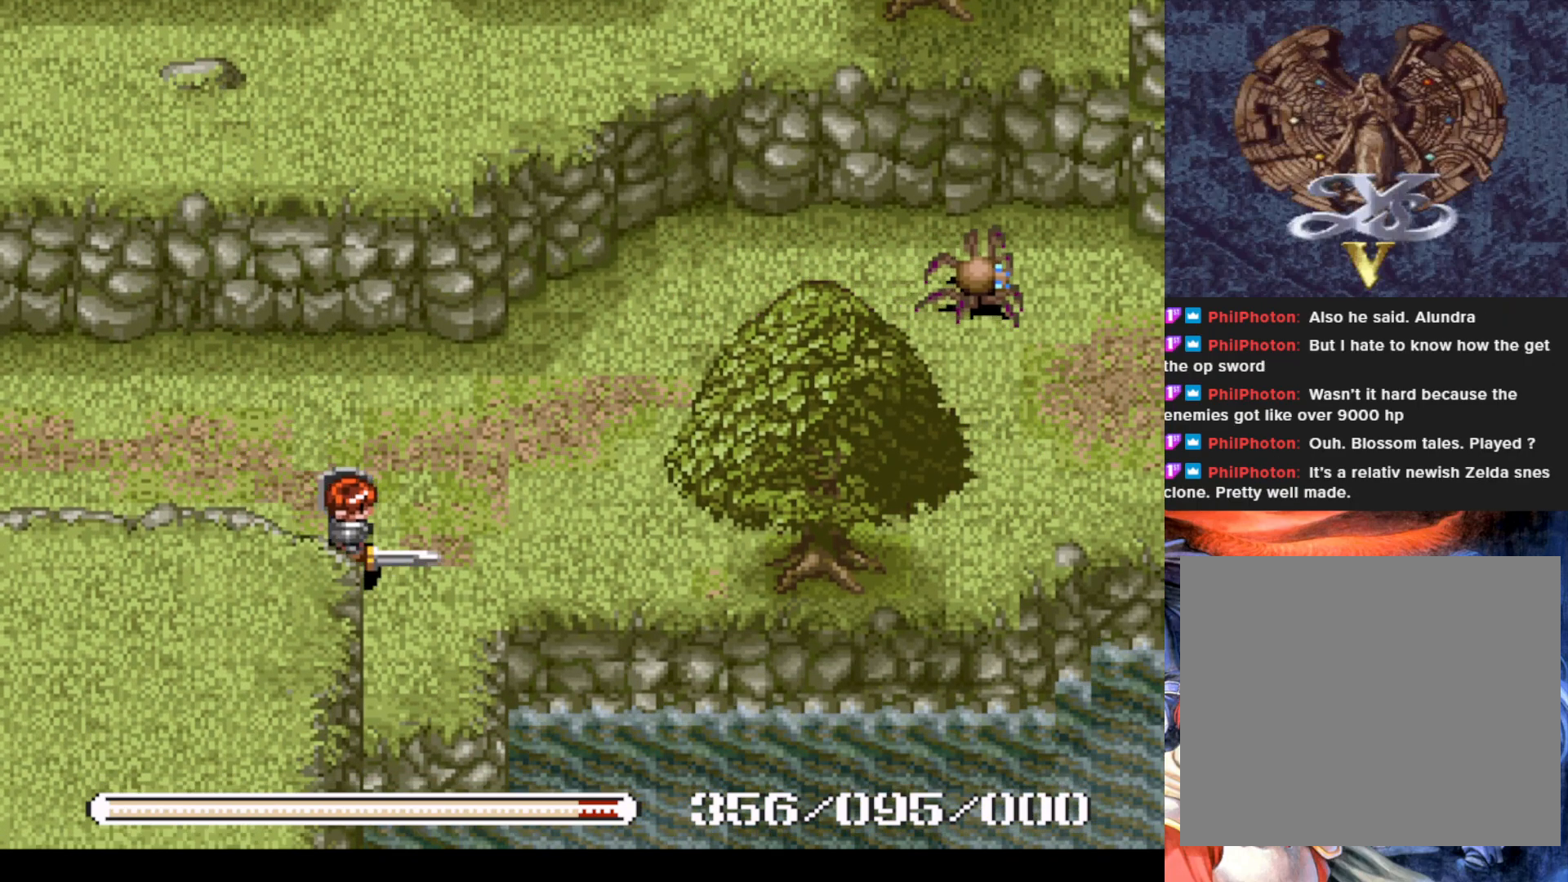
{"buttons": ["DPAD_UP"], "left_stick": "center", "events": [[66, "DPAD_RIGHT", "up"], [283, "DPAD_DOWN", "up"], [283, "DPAD_RIGHT", "down"], [500, "DPAD_RIGHT", "up"], [500, "DPAD_UP", "down"]]}
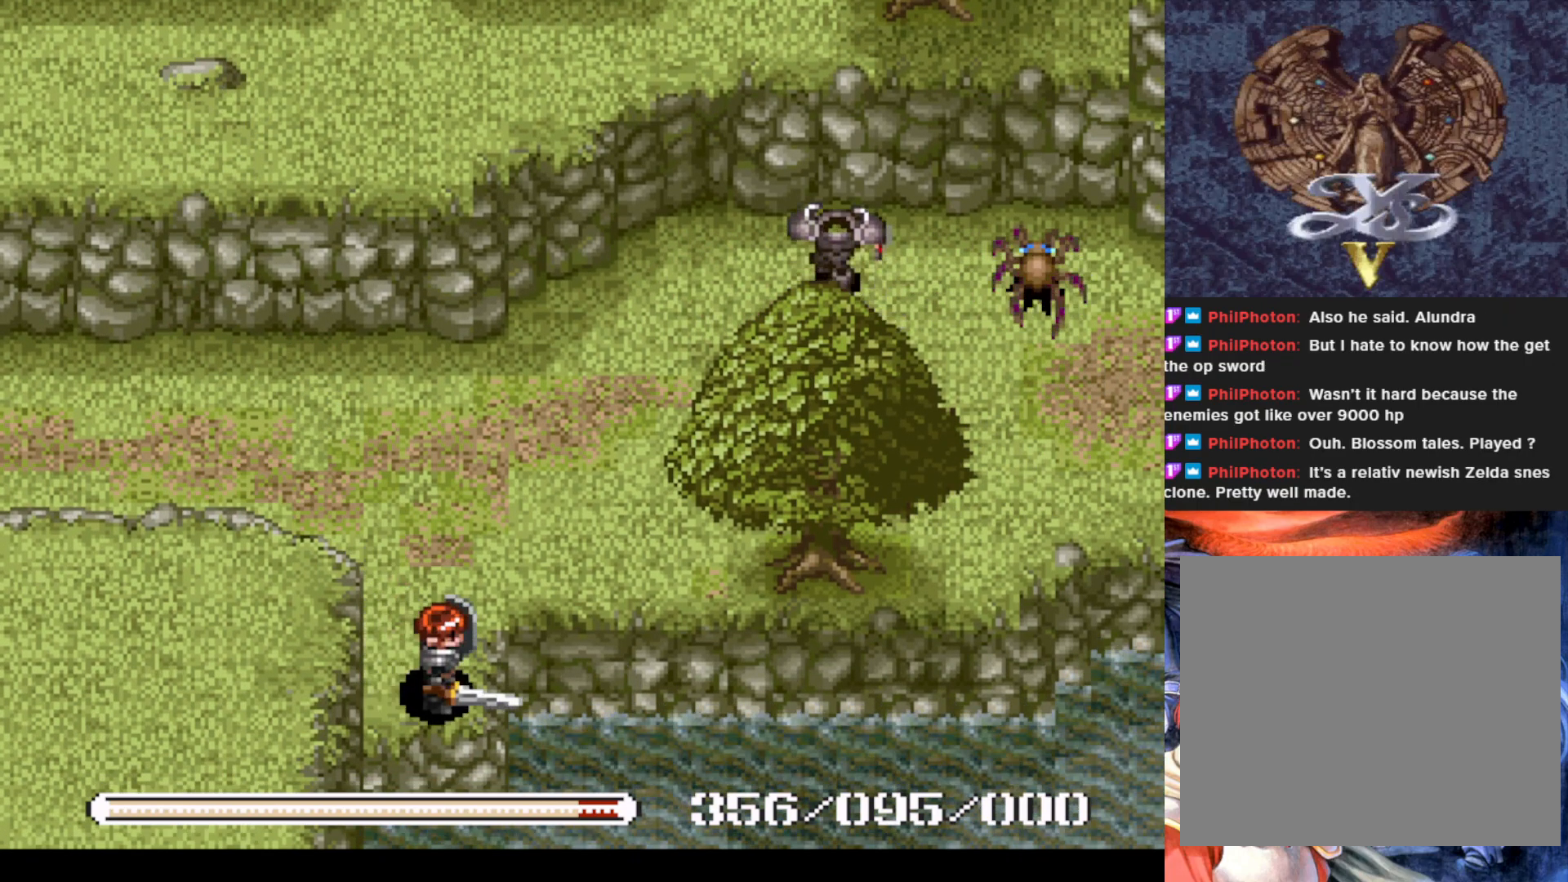
{"buttons": ["DPAD_RIGHT"], "left_stick": "center", "events": [[234, "DPAD_RIGHT", "down"], [250, "DPAD_UP", "up"]]}
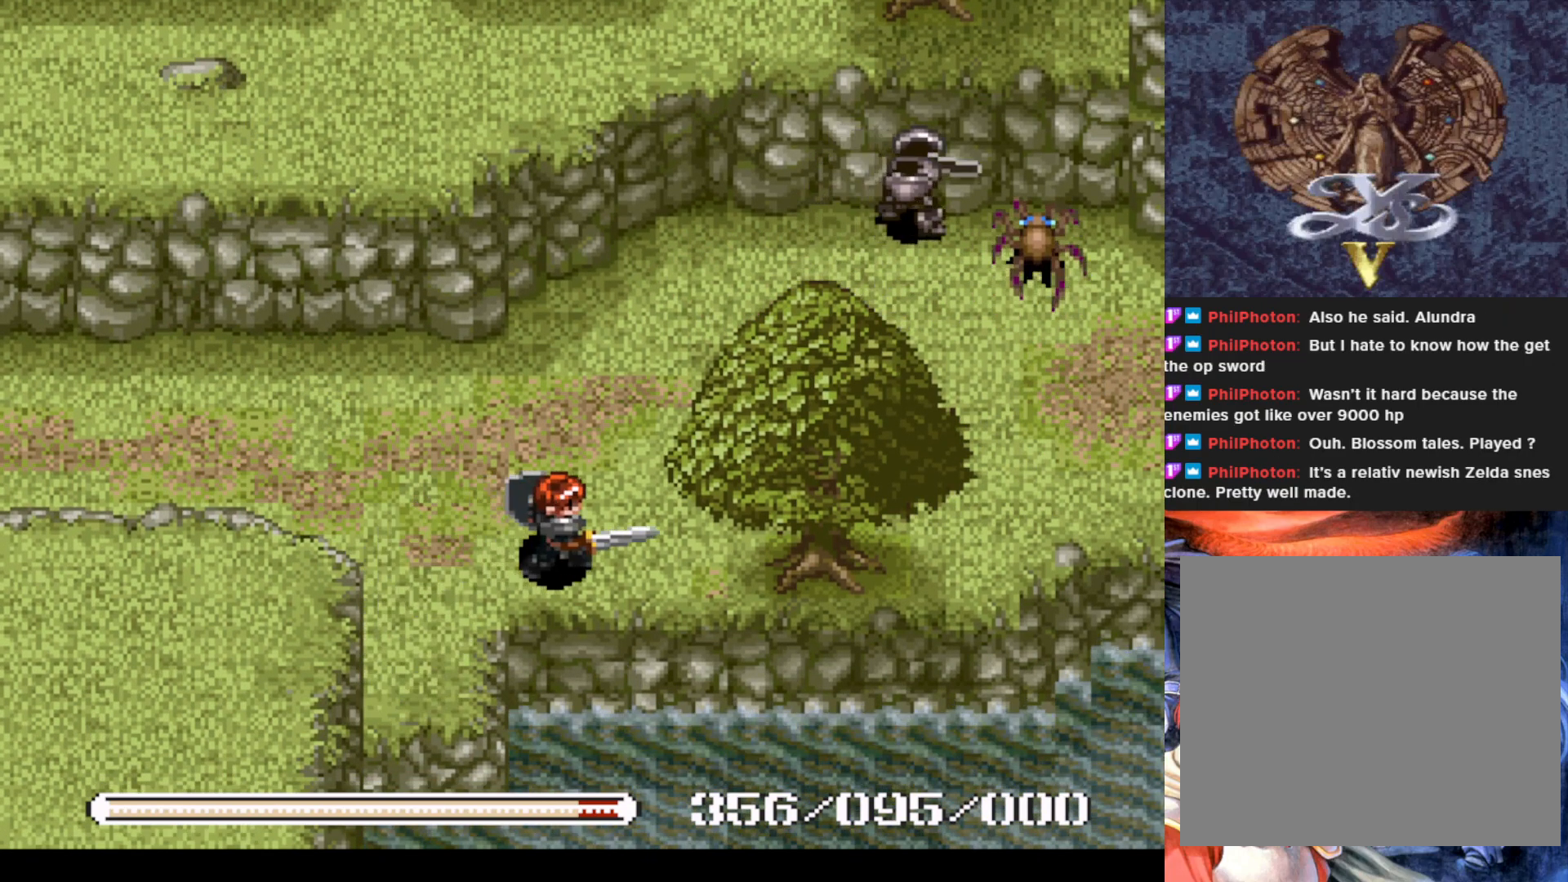
{"buttons": ["DPAD_UP", "DPAD_RIGHT"], "left_stick": "center", "events": [[300, "DPAD_UP", "down"]]}
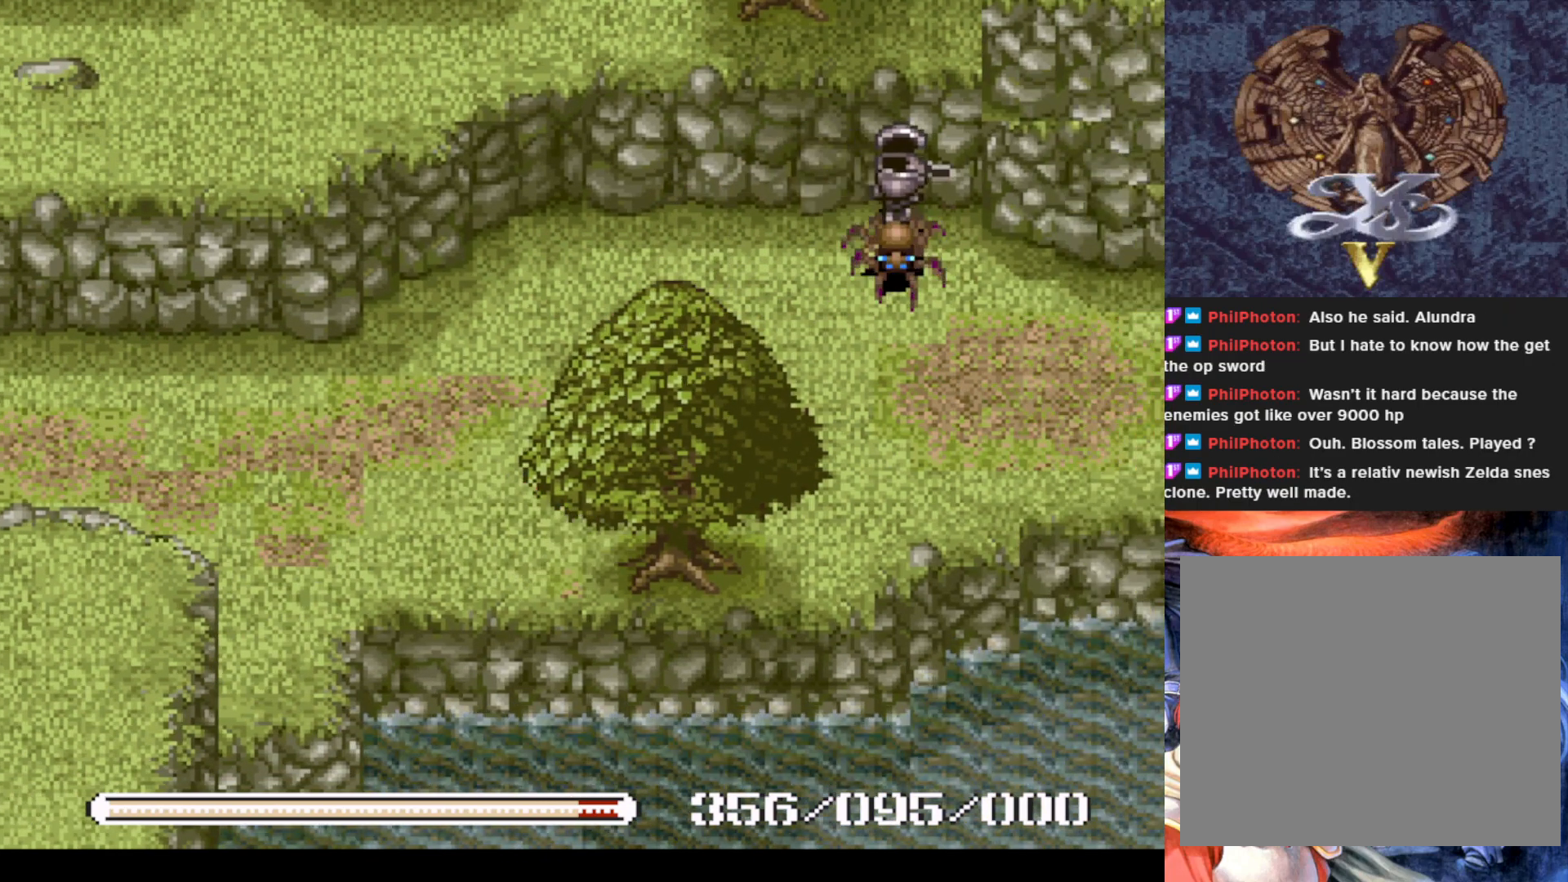
{"buttons": ["SQUARE"], "left_stick": "center", "events": [[17, "DPAD_UP", "up"], [284, "DPAD_UP", "down"], [301, "DPAD_RIGHT", "up"], [417, "SQUARE", "down"], [451, "DPAD_UP", "up"]]}
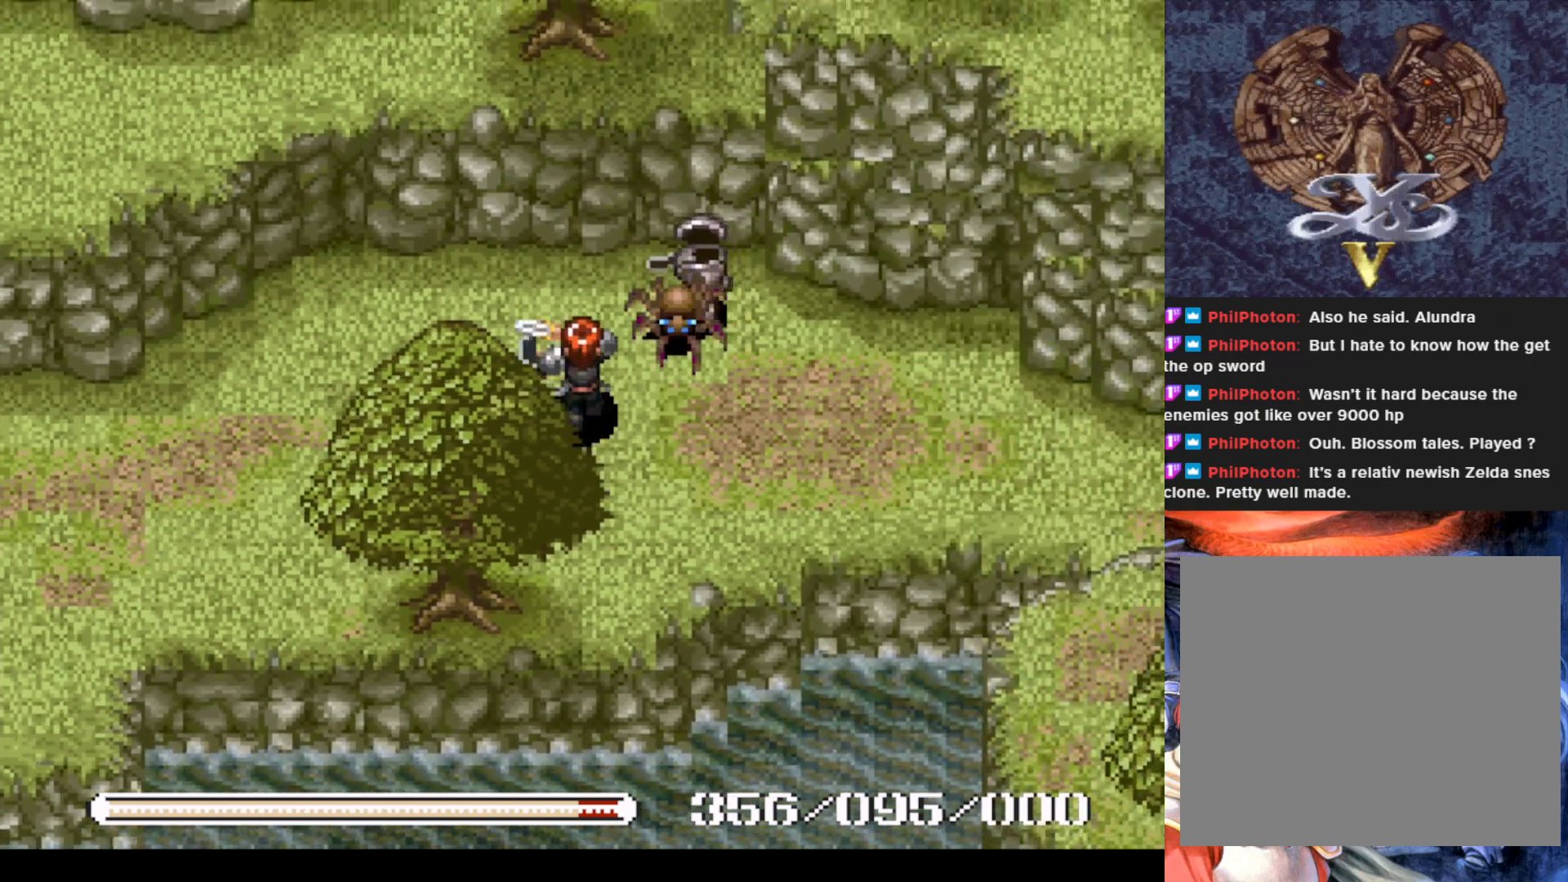
{"buttons": ["SQUARE"], "left_stick": "center", "events": [[50, "SQUARE", "up"], [100, "SQUARE", "down"], [200, "SQUARE", "up"], [267, "SQUARE", "down"], [384, "SQUARE", "up"], [417, "SQUARE", "down"]]}
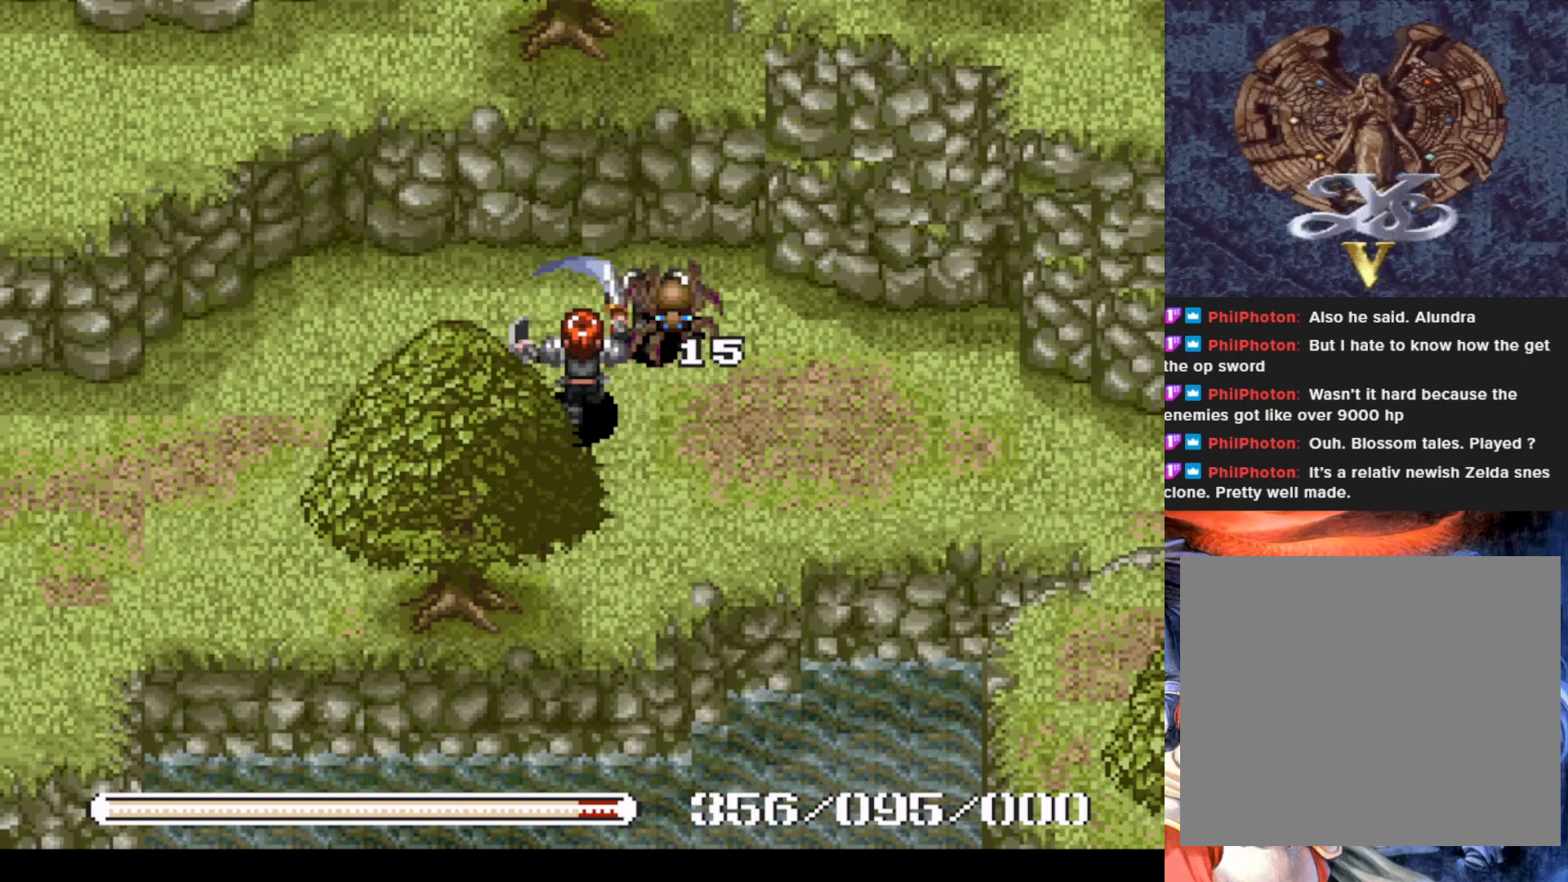
{"buttons": ["SQUARE"], "left_stick": "center", "events": [[34, "SQUARE", "up"], [84, "SQUARE", "down"], [201, "SQUARE", "up"], [284, "SQUARE", "down"], [367, "SQUARE", "up"], [468, "SQUARE", "down"]]}
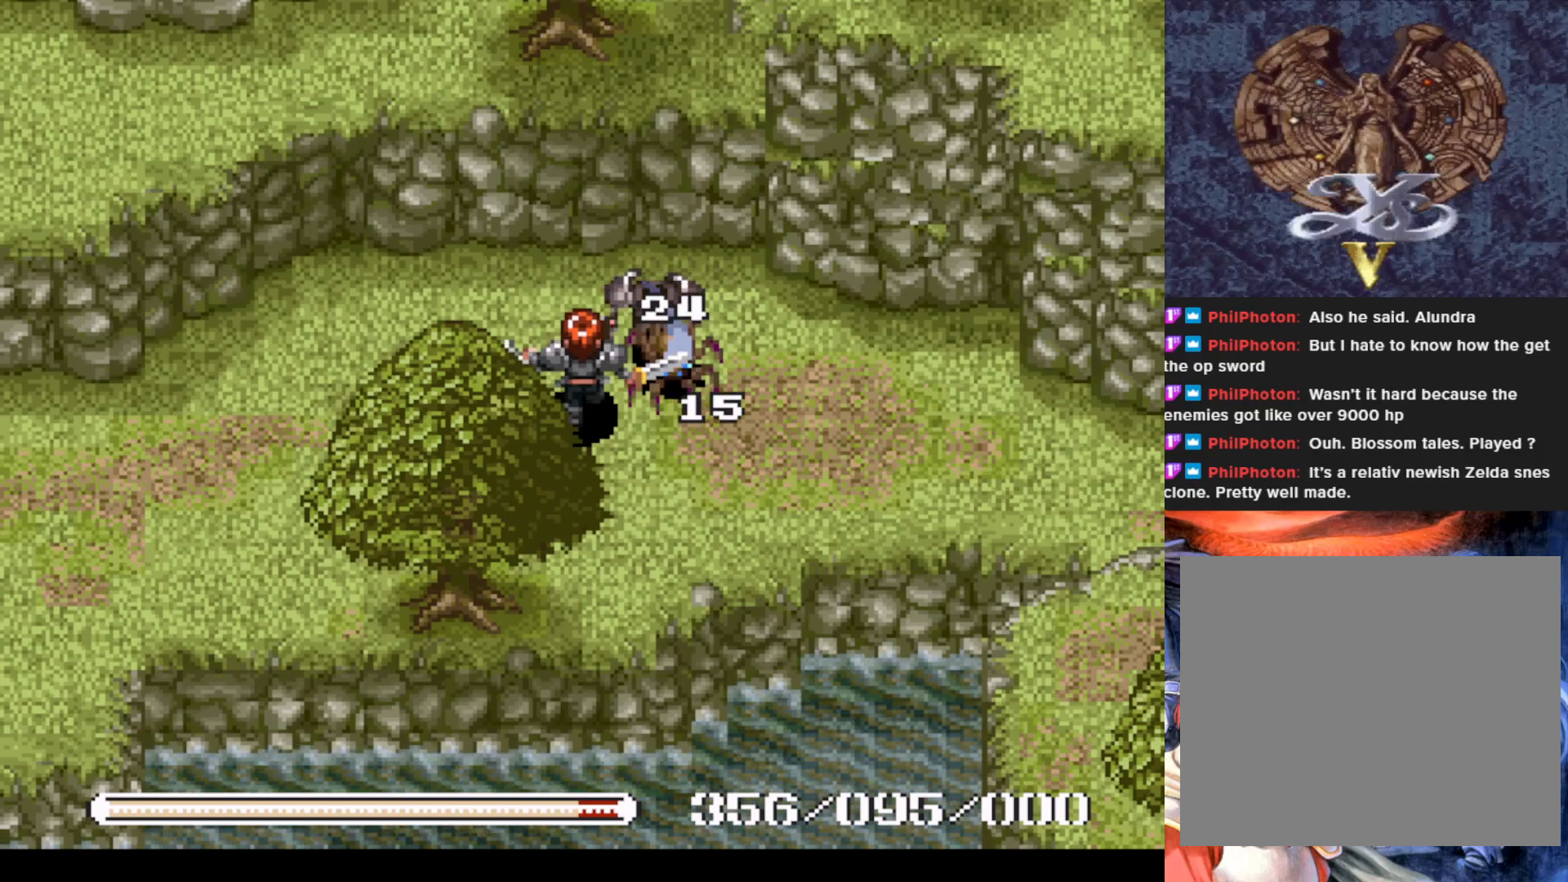
{"buttons": ["SQUARE"], "left_stick": "center", "events": [[50, "SQUARE", "up"], [117, "SQUARE", "down"], [217, "SQUARE", "up"], [284, "SQUARE", "down"], [384, "SQUARE", "up"], [450, "SQUARE", "down"]]}
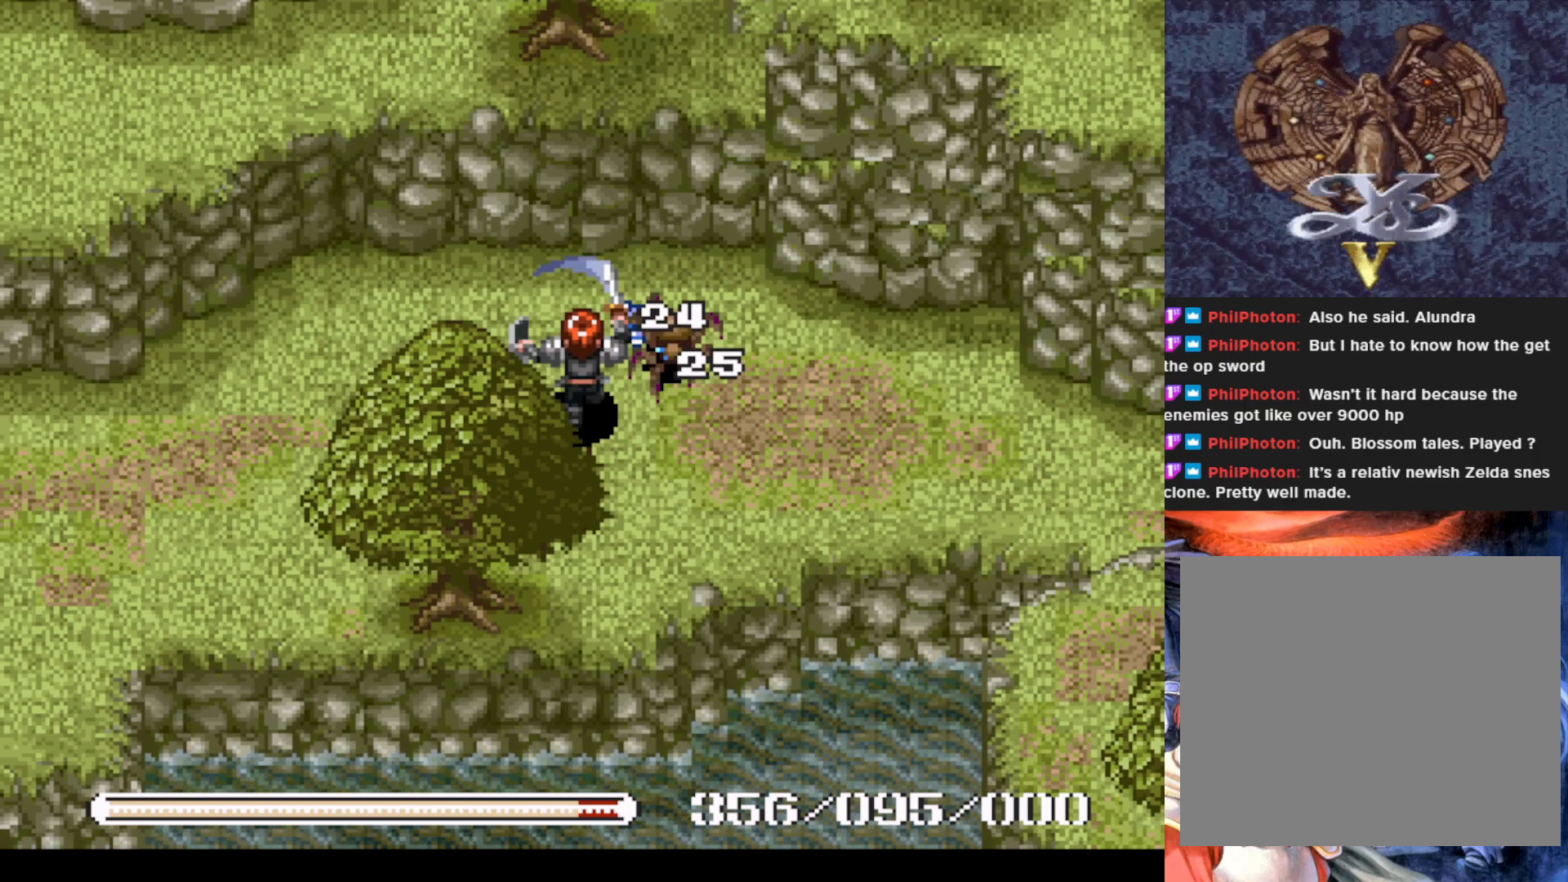
{"buttons": [], "left_stick": "center", "events": [[67, "SQUARE", "up"], [151, "SQUARE", "down"], [251, "SQUARE", "up"], [334, "SQUARE", "down"], [401, "SQUARE", "up"]]}
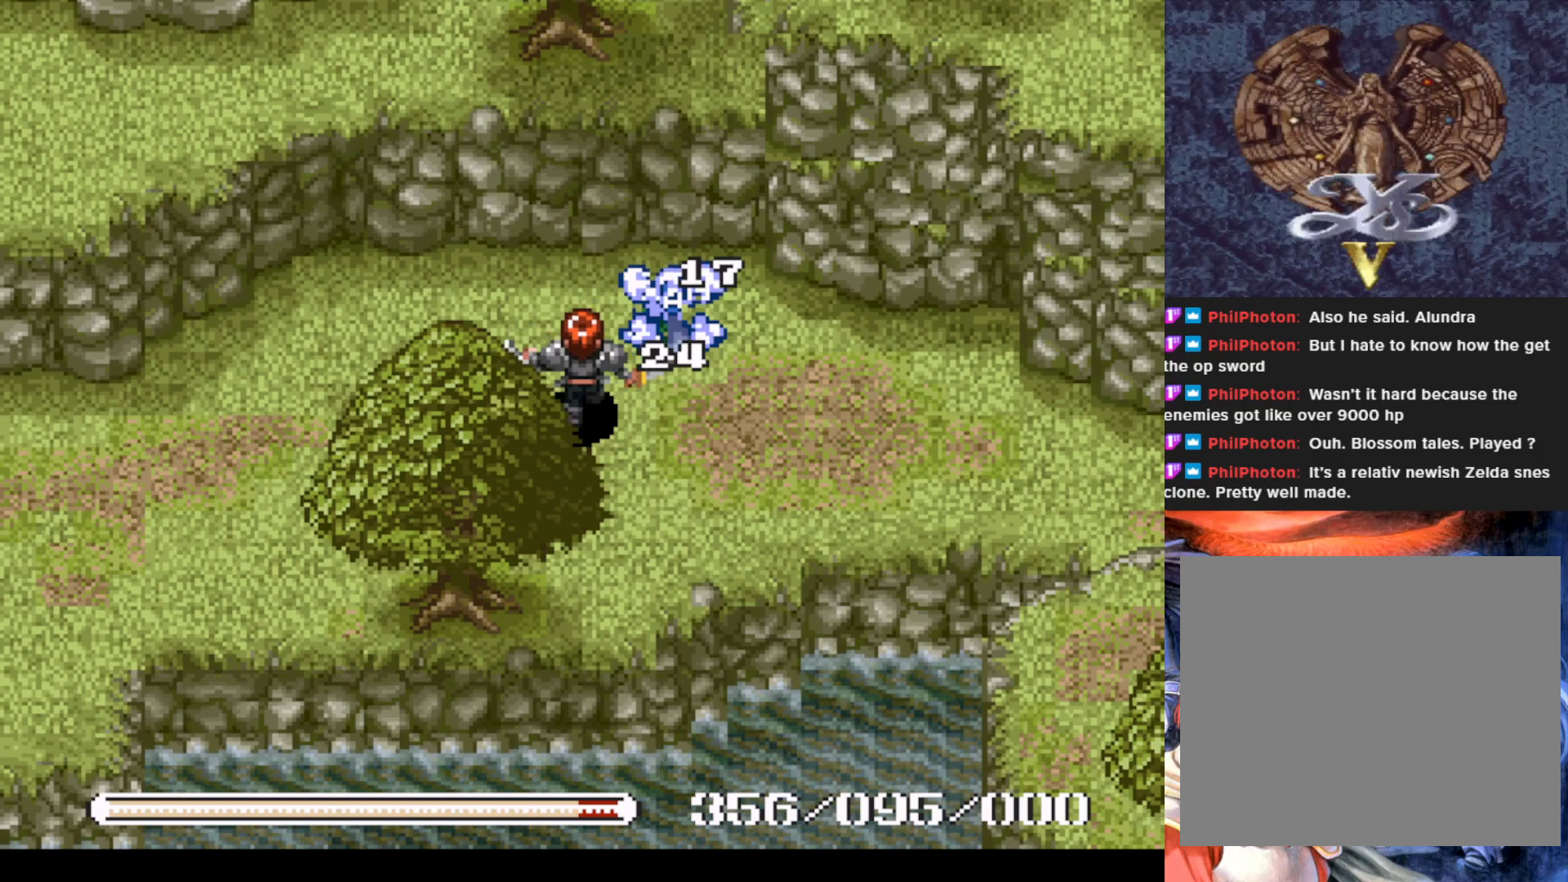
{"buttons": [], "left_stick": "center", "events": []}
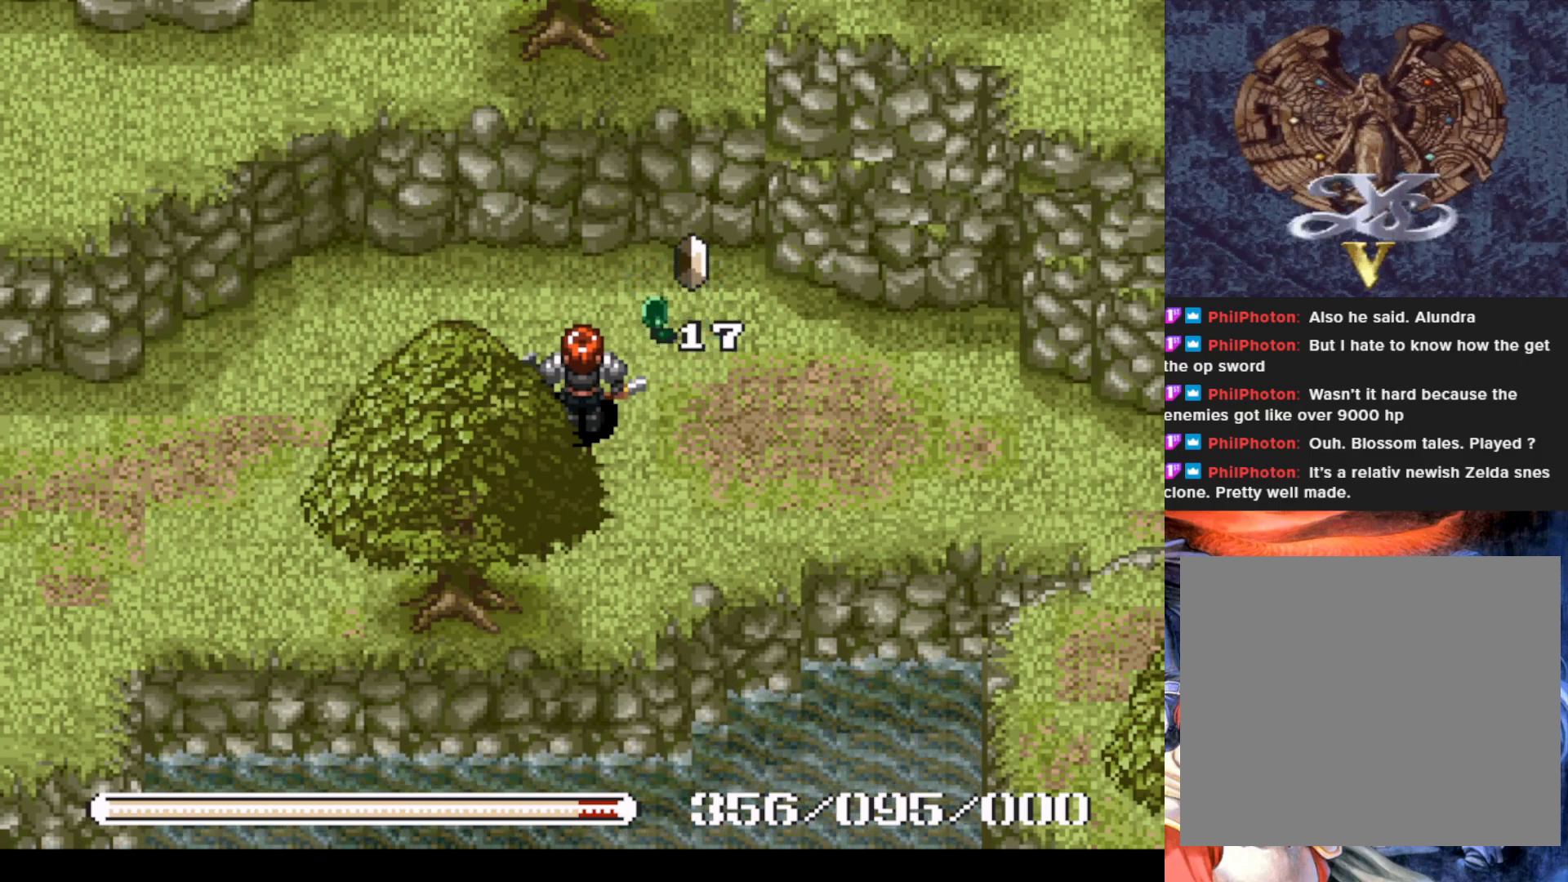
{"buttons": ["DPAD_UP"], "left_stick": "center", "events": [[267, "DPAD_RIGHT", "down"], [417, "DPAD_RIGHT", "up"], [417, "DPAD_UP", "down"]]}
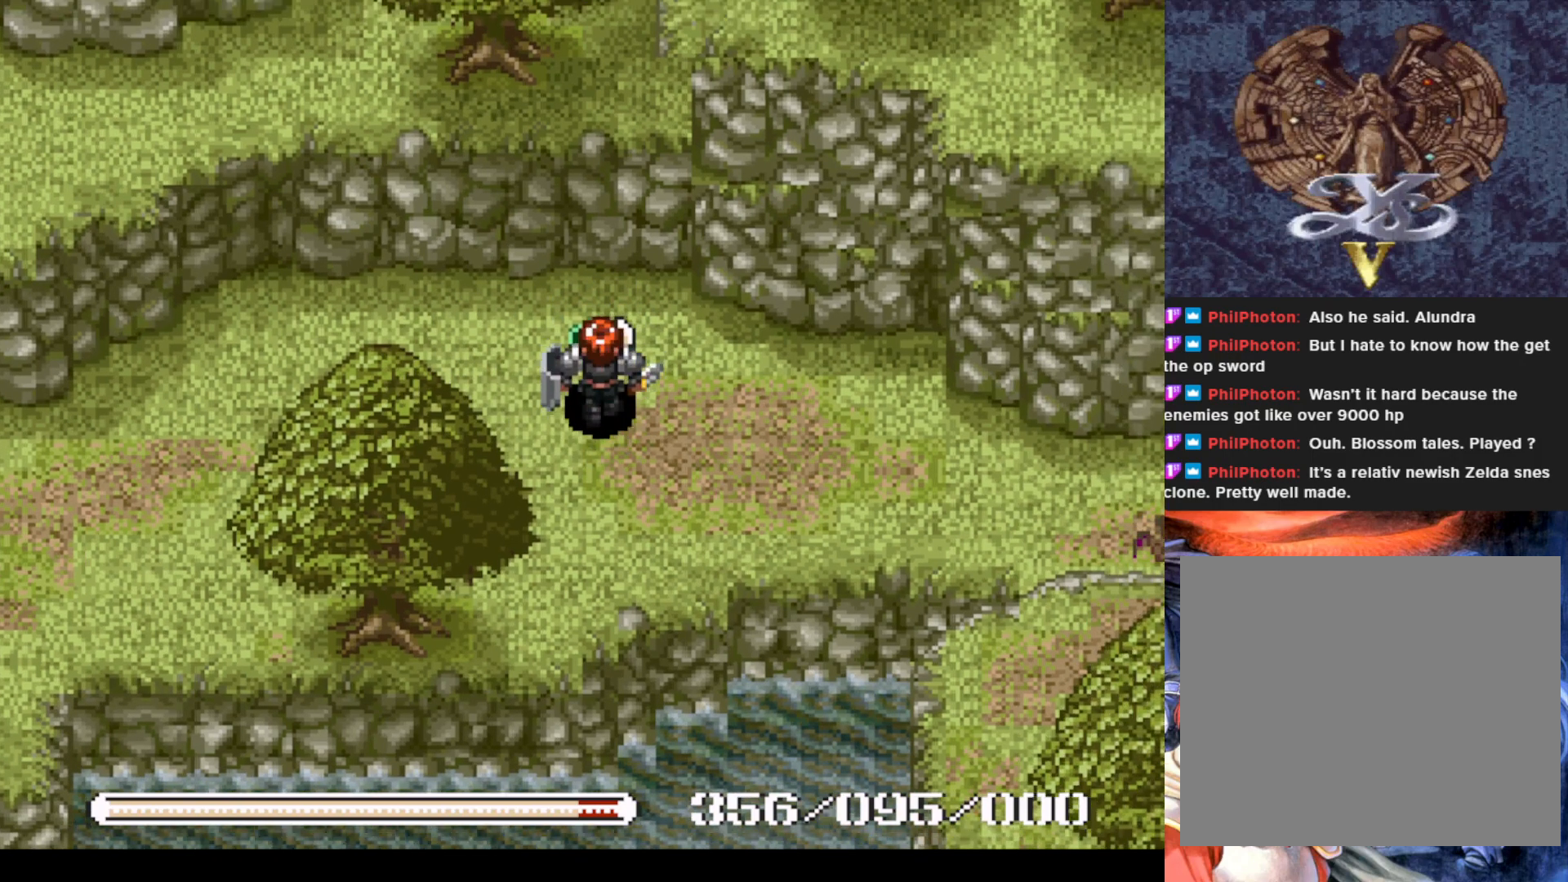
{"buttons": [], "left_stick": "center", "events": [[284, "DPAD_RIGHT", "down"], [300, "DPAD_UP", "up"], [467, "DPAD_RIGHT", "up"]]}
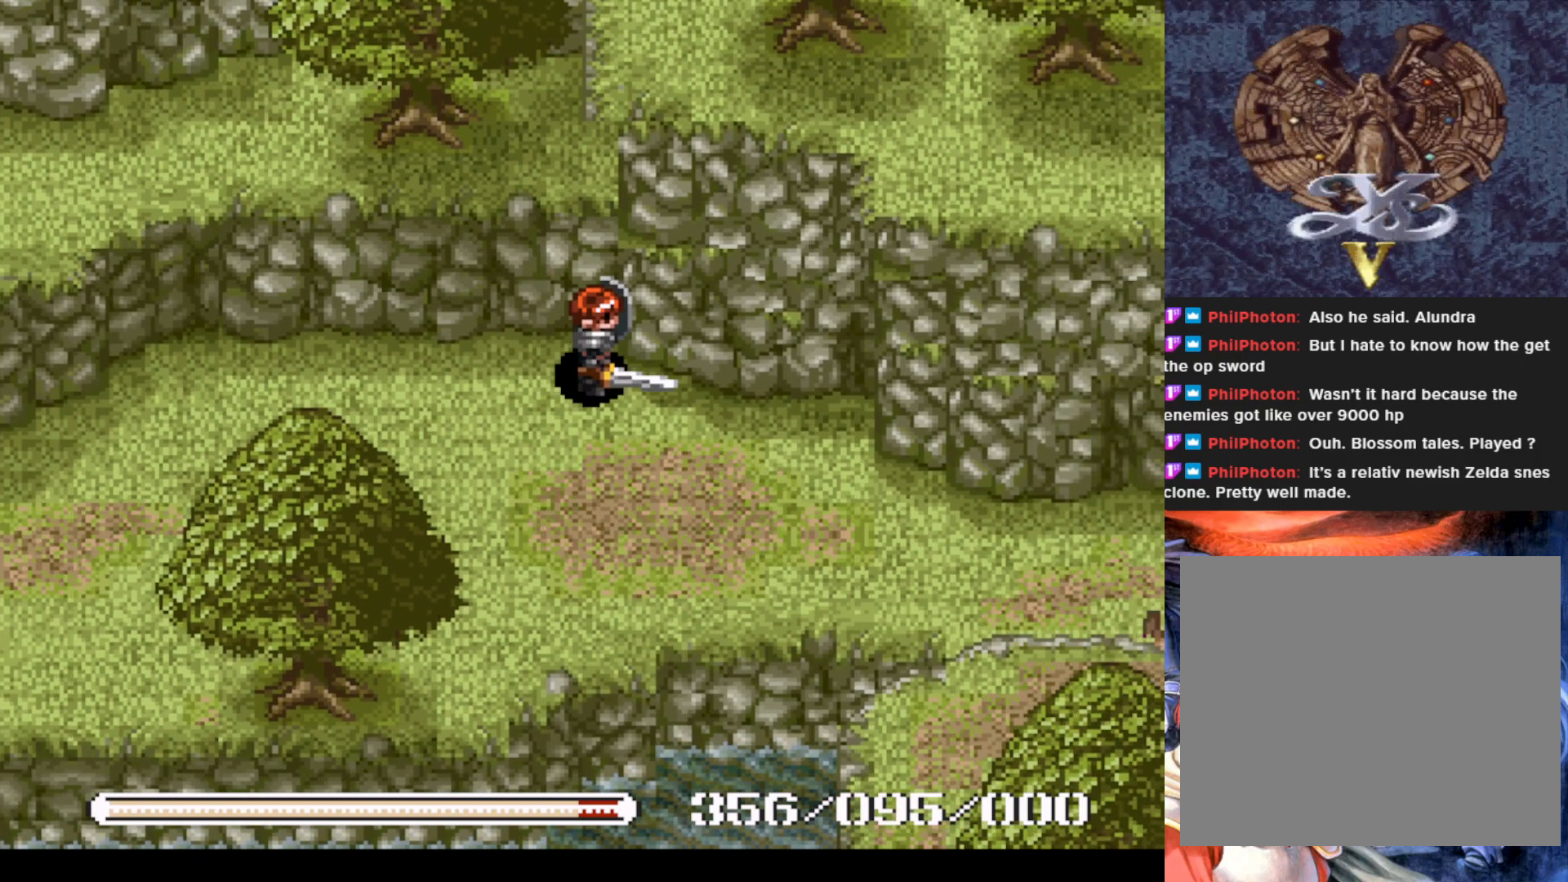
{"buttons": [], "left_stick": "center", "events": []}
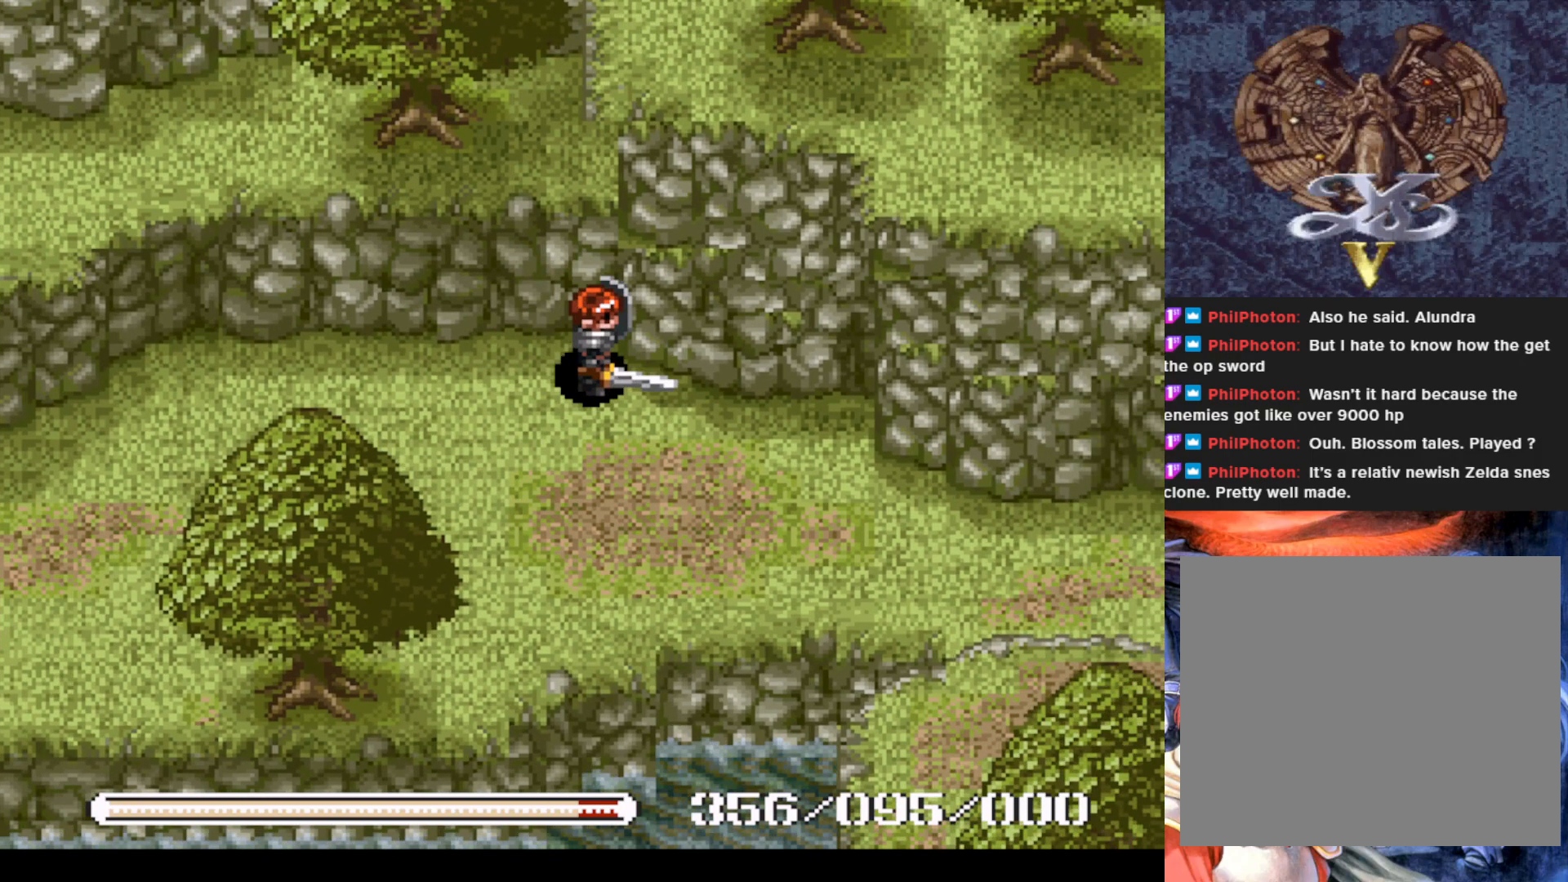
{"buttons": [], "left_stick": "center", "events": []}